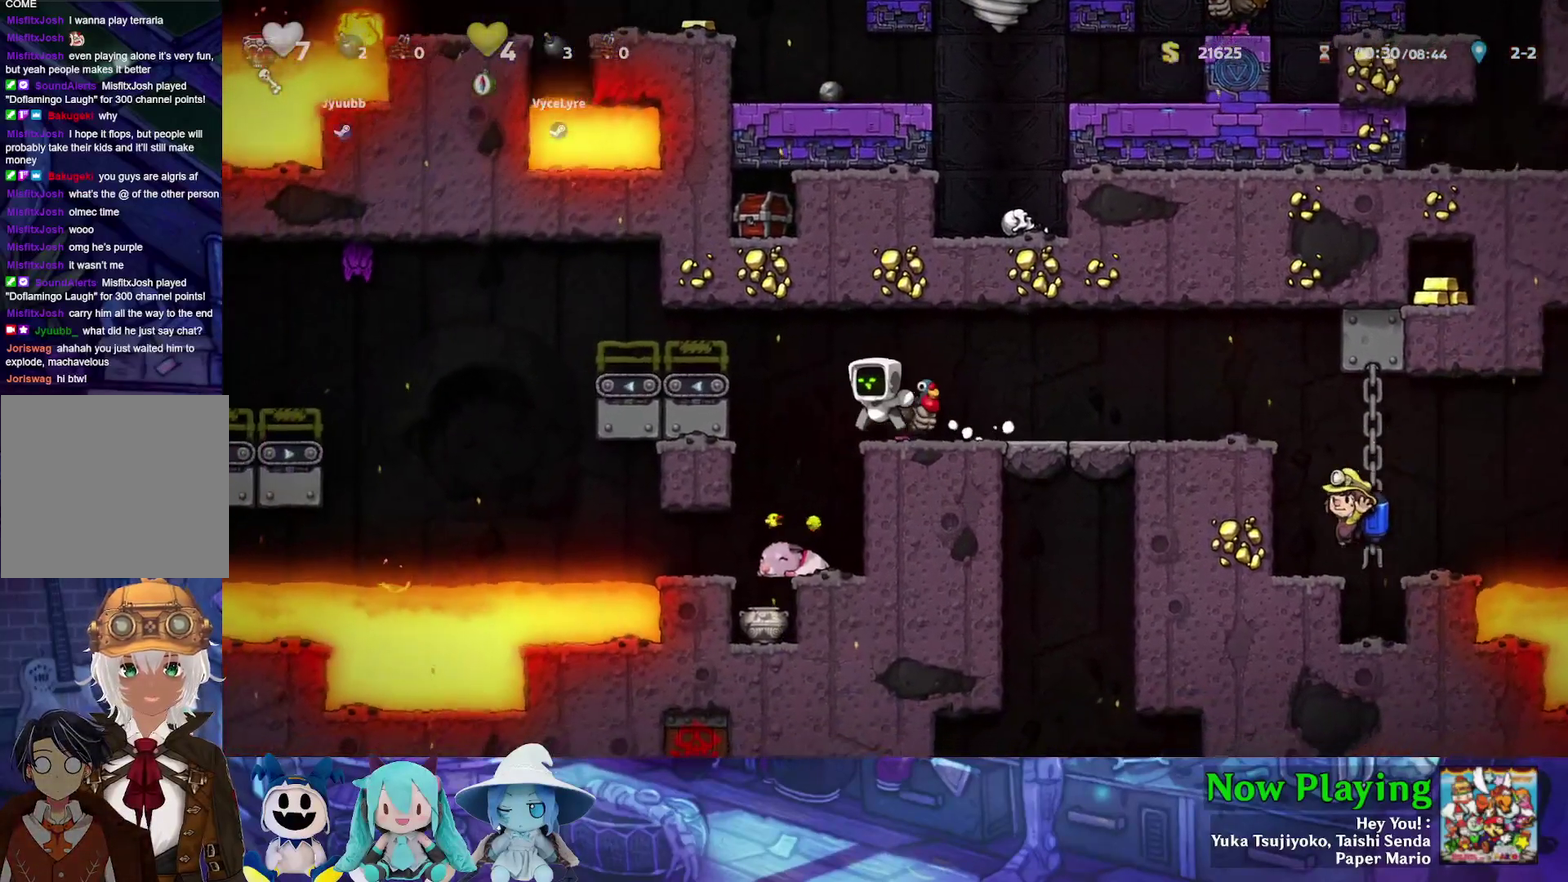
Gameplay with a controller (Nintendo layout); each line is a JSON object with the inputs held at the frame after it (dt_ms = milliseconds from this image to that frame). "events" lists button and stick changes between this image and that frame as [ms after this image, input, new state], when the widget could be followed in between. Not read: L3 R3.
{"dt_ms": 700, "buttons": ["B", "DPAD_RIGHT"], "left_stick": "center", "right_stick": "center", "events": [[17, "Y", "up"], [100, "DPAD_LEFT", "up"], [483, "DPAD_LEFT", "down"], [517, "DPAD_DOWN", "down"], [550, "A", "down"], [550, "DPAD_LEFT", "up"], [567, "B", "down"], [633, "DPAD_RIGHT", "down"], [650, "A", "up"], [683, "DPAD_DOWN", "up"]]}
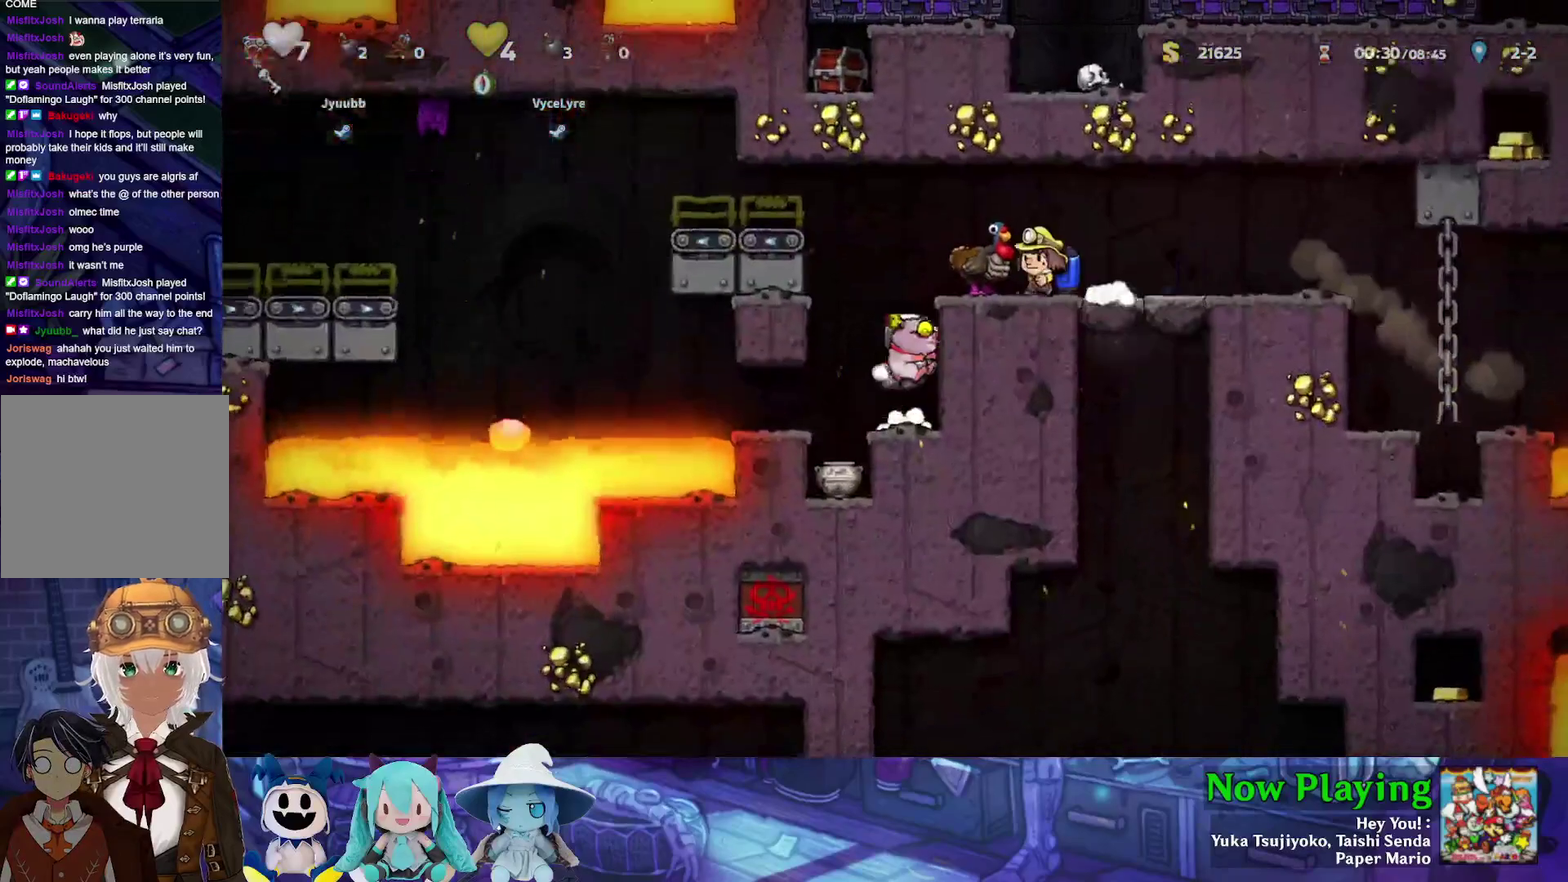
{"dt_ms": 400, "buttons": ["DPAD_RIGHT"], "left_stick": "center", "right_stick": "center", "events": [[50, "Y", "down"], [100, "B", "up"], [150, "Y", "up"], [217, "B", "down"], [333, "B", "up"]]}
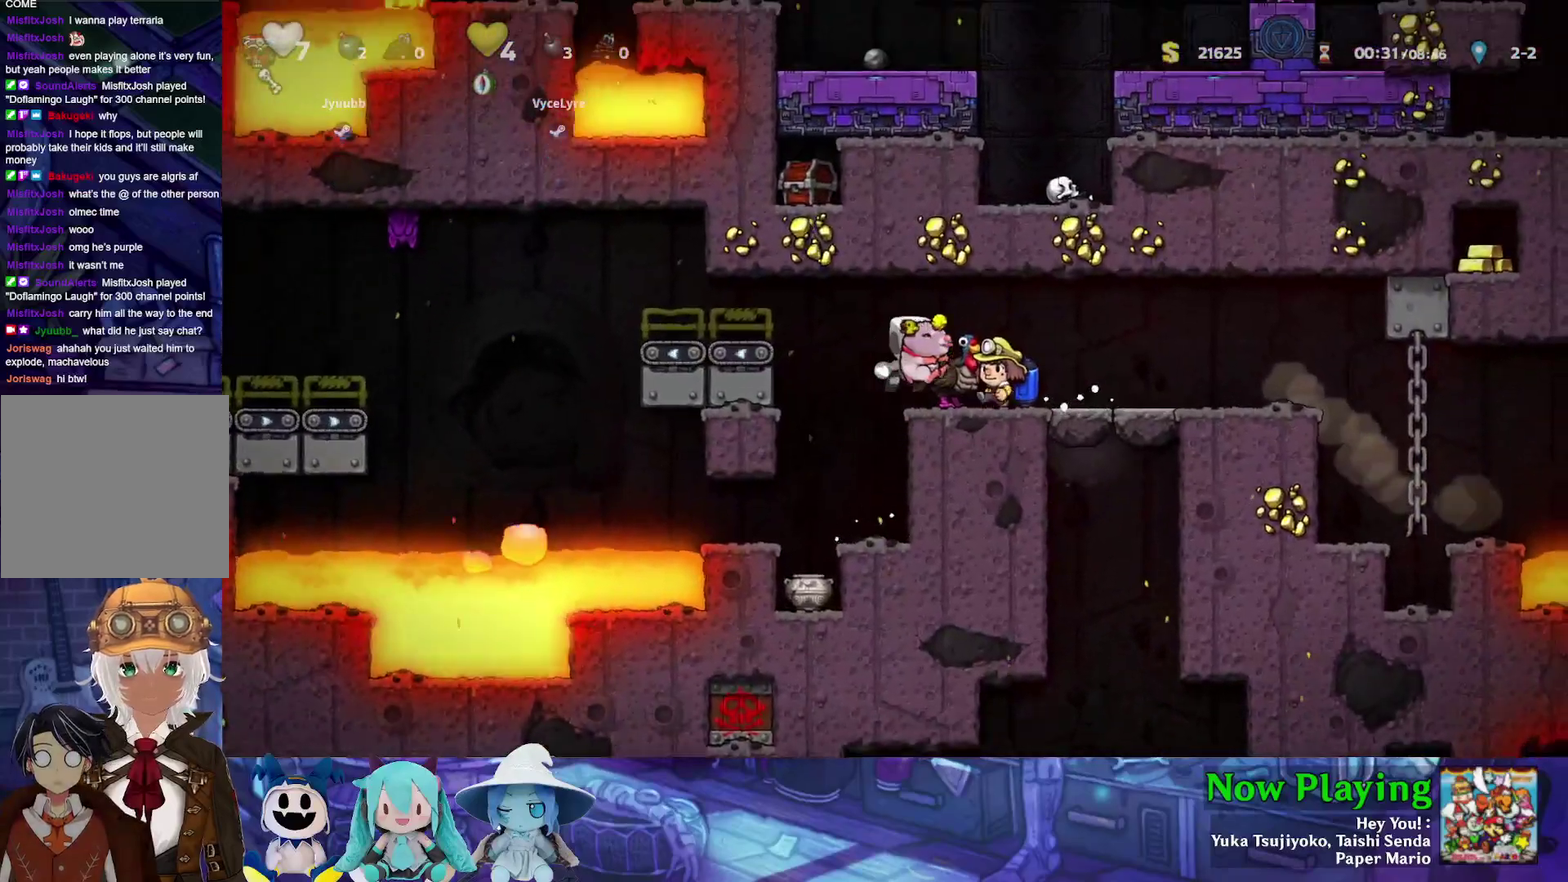
{"dt_ms": 400, "buttons": [], "left_stick": "center", "right_stick": "center", "events": [[83, "DPAD_RIGHT", "up"], [200, "B", "down"], [333, "B", "up"]]}
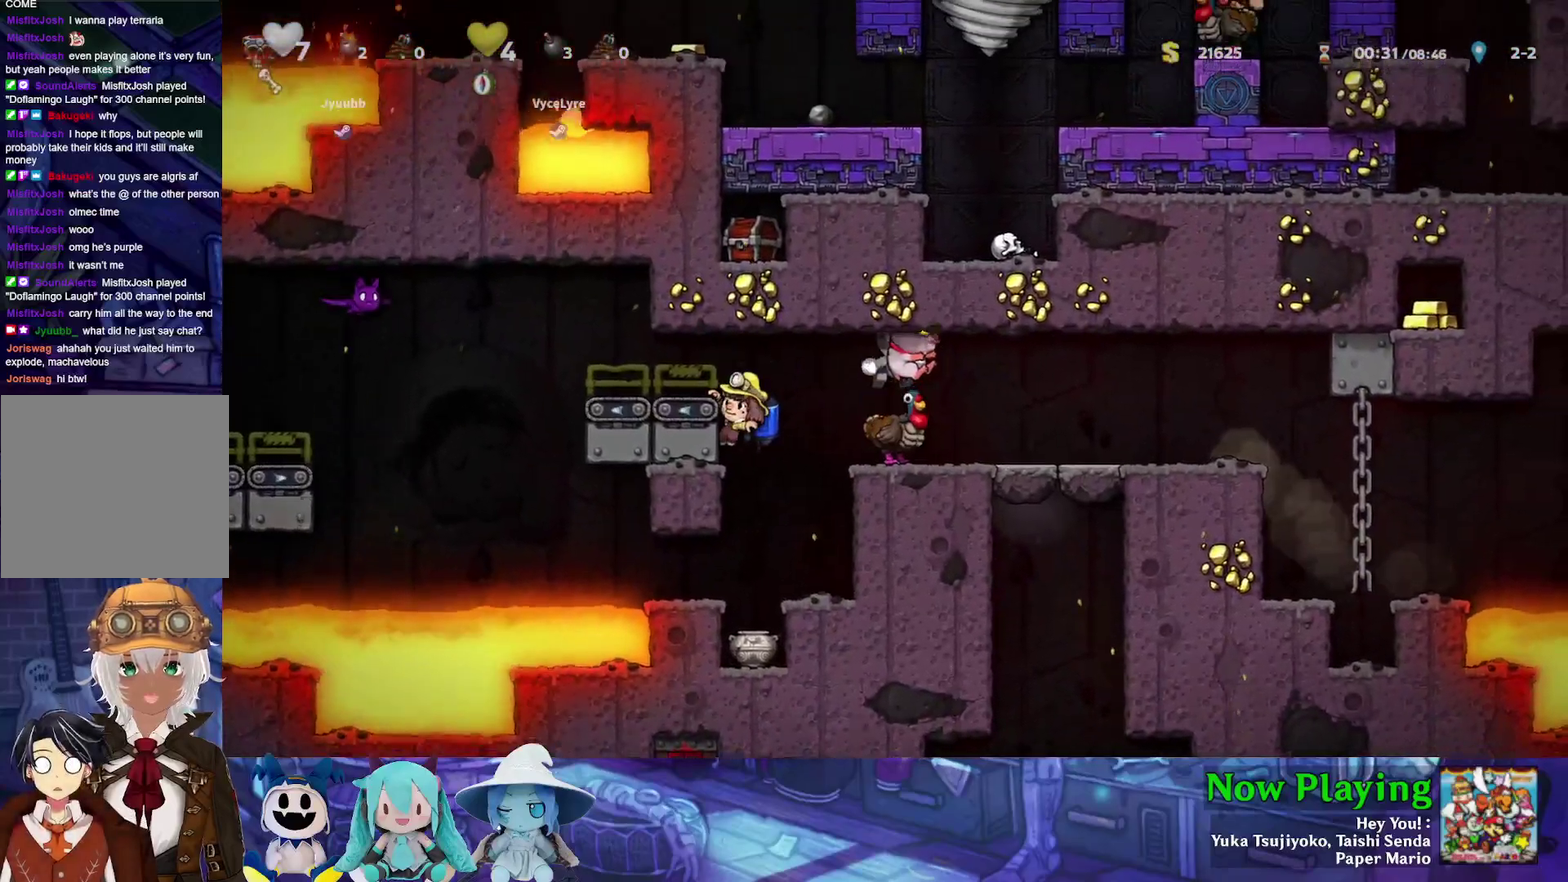
{"dt_ms": 400, "buttons": ["DPAD_RIGHT"], "left_stick": "center", "right_stick": "center", "events": [[167, "DPAD_RIGHT", "down"], [217, "Y", "down"], [400, "Y", "up"]]}
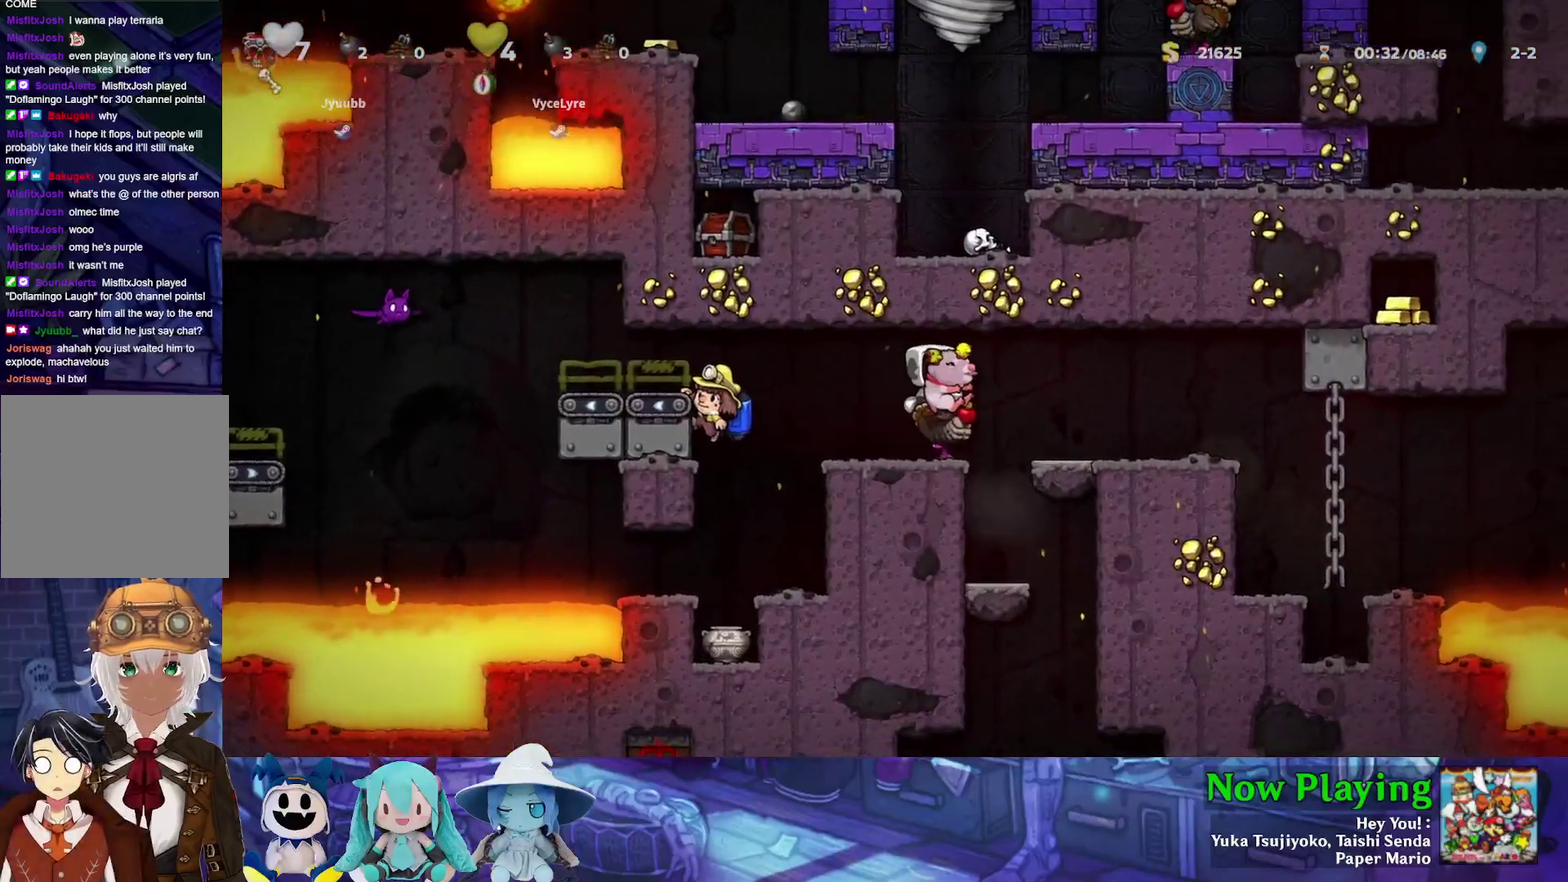
{"dt_ms": 500, "buttons": [], "left_stick": "center", "right_stick": "center", "events": [[233, "DPAD_RIGHT", "up"], [383, "DPAD_LEFT", "down"], [433, "DPAD_LEFT", "up"]]}
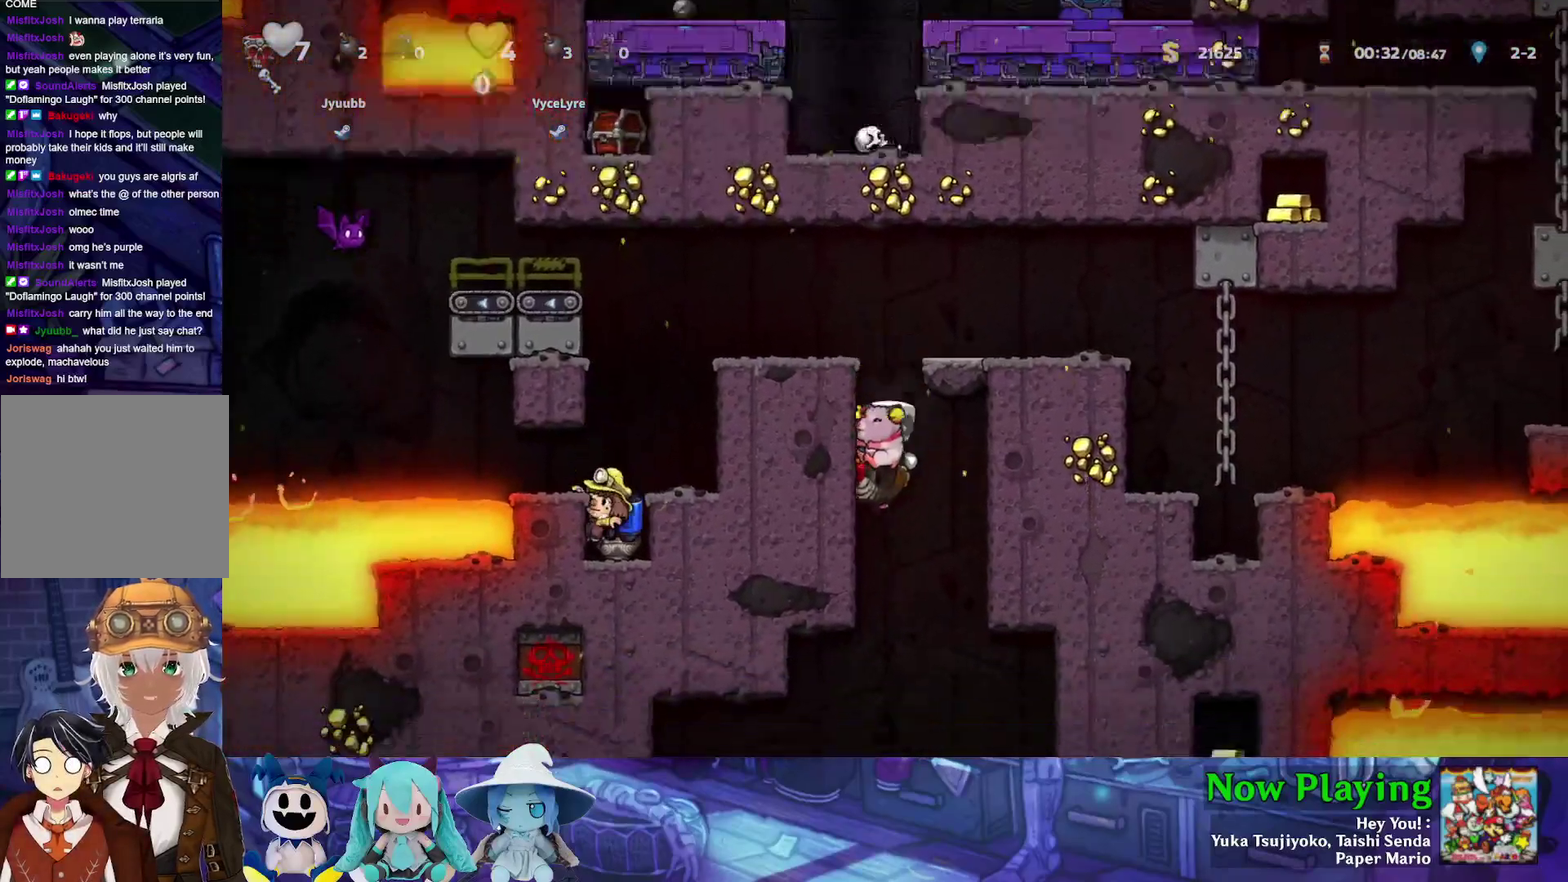
{"dt_ms": 600, "buttons": [], "left_stick": "center", "right_stick": "center", "events": [[183, "B", "down"], [300, "DPAD_RIGHT", "down"], [317, "B", "up"], [367, "DPAD_RIGHT", "up"]]}
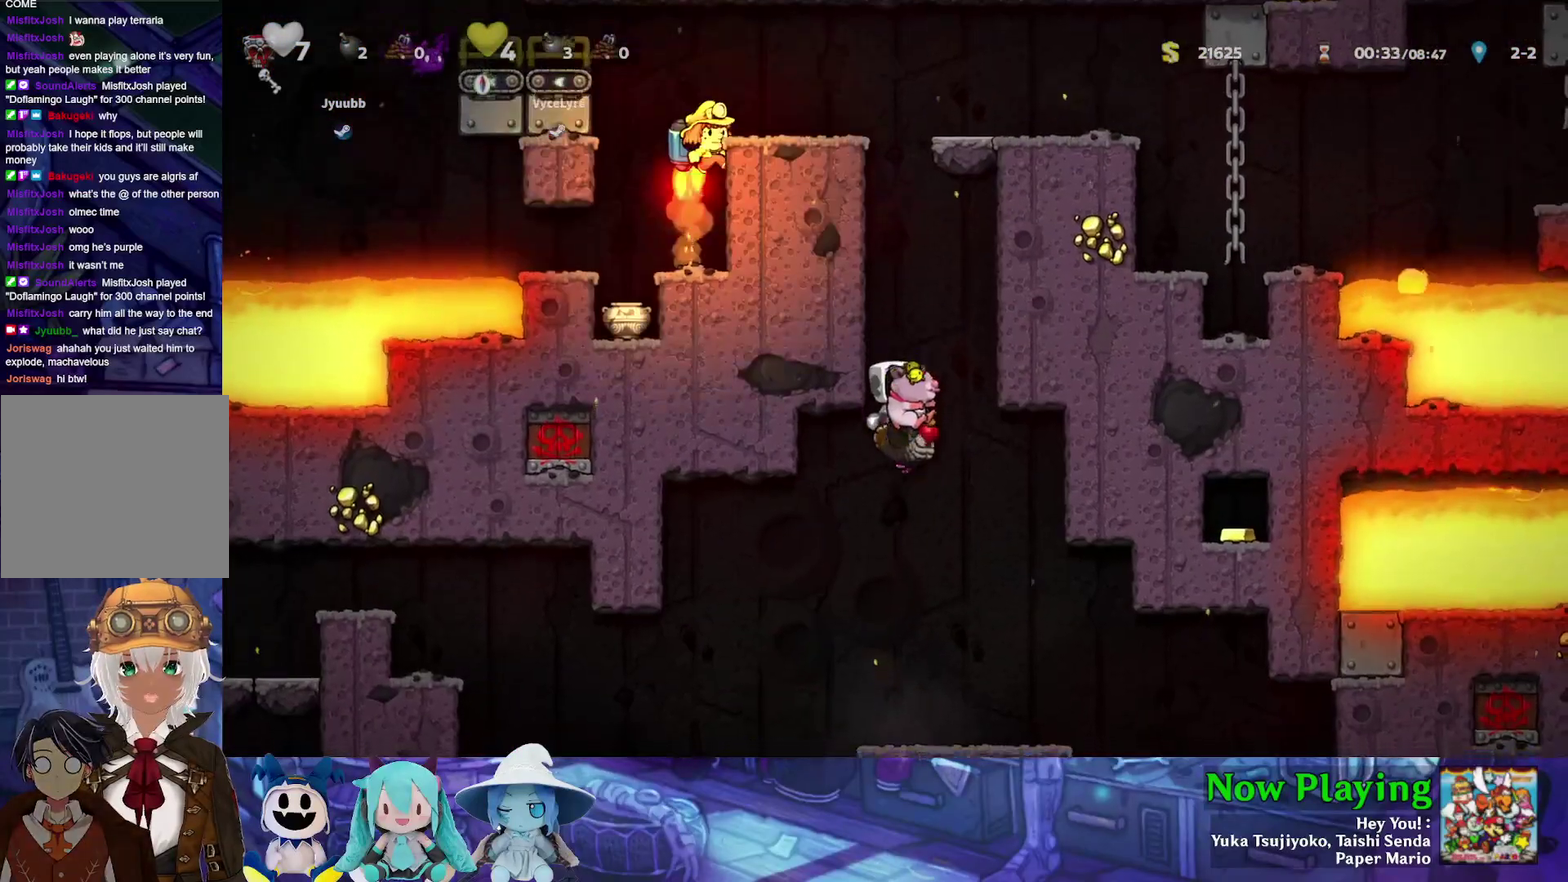
{"dt_ms": 400, "buttons": ["DPAD_RIGHT"], "left_stick": "center", "right_stick": "center", "events": [[350, "DPAD_RIGHT", "down"]]}
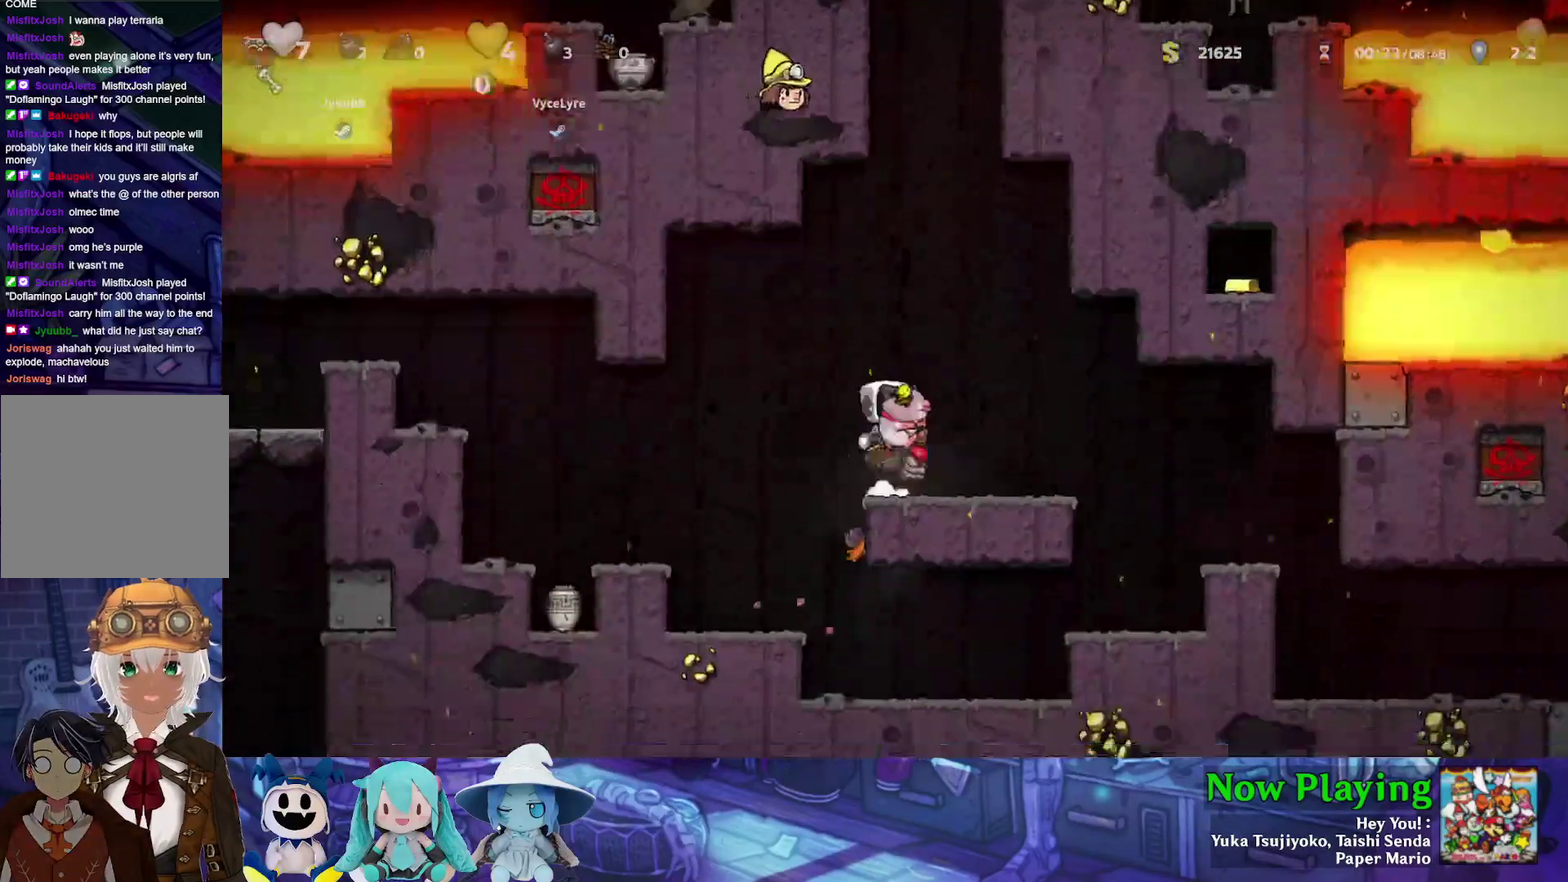
{"dt_ms": 600, "buttons": ["Y", "DPAD_RIGHT"], "left_stick": "center", "right_stick": "center", "events": [[67, "Y", "down"]]}
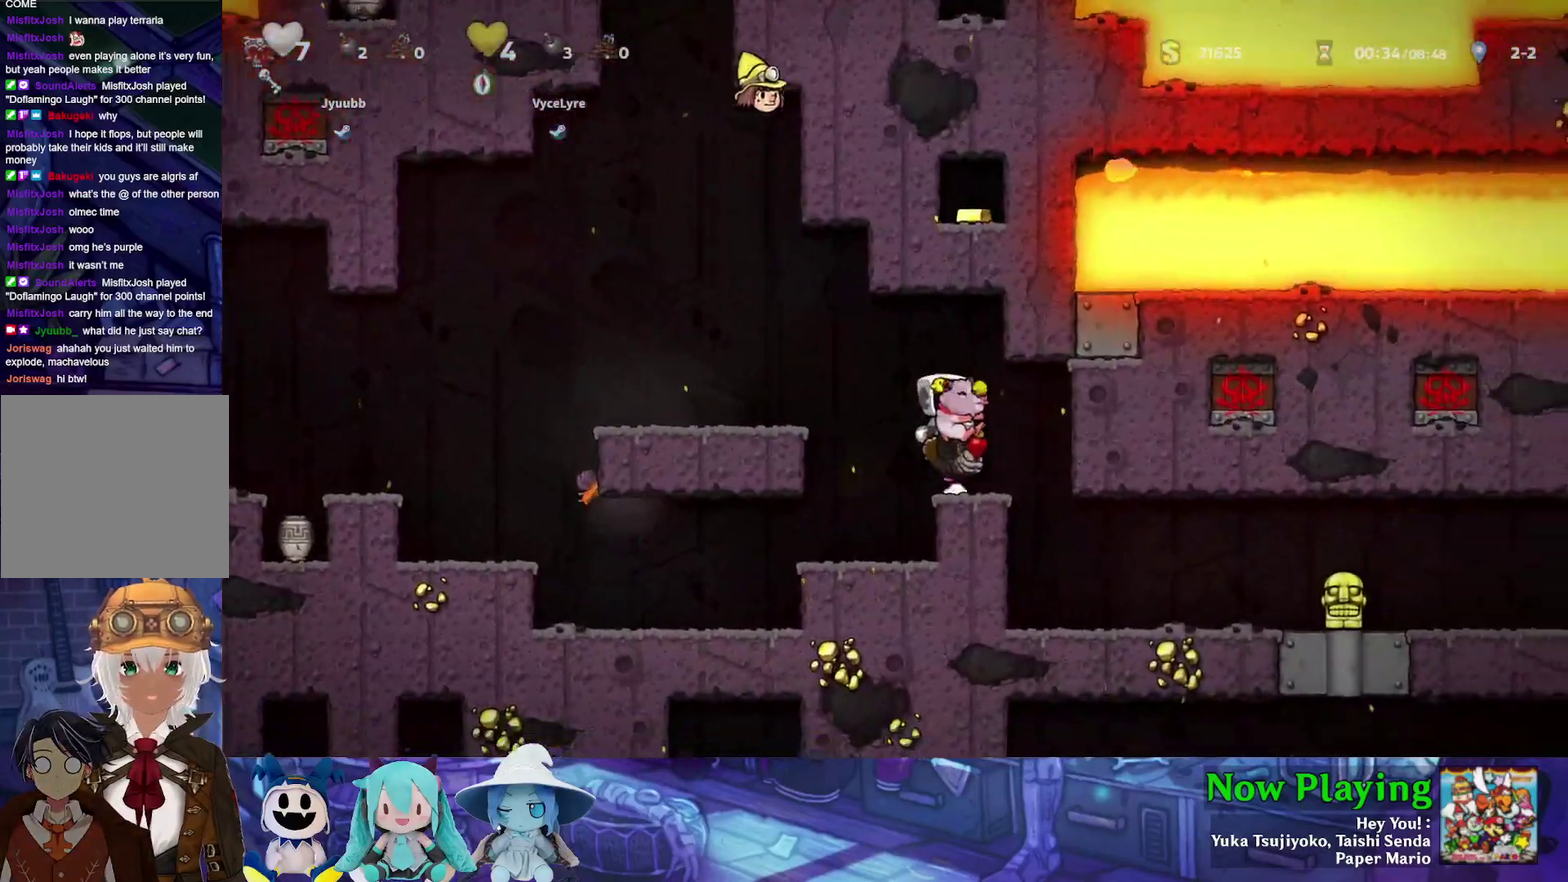
{"dt_ms": 300, "buttons": ["B", "Y", "DPAD_LEFT"], "left_stick": "center", "right_stick": "center", "events": [[17, "DPAD_RIGHT", "up"], [100, "DPAD_LEFT", "down"], [283, "B", "down"]]}
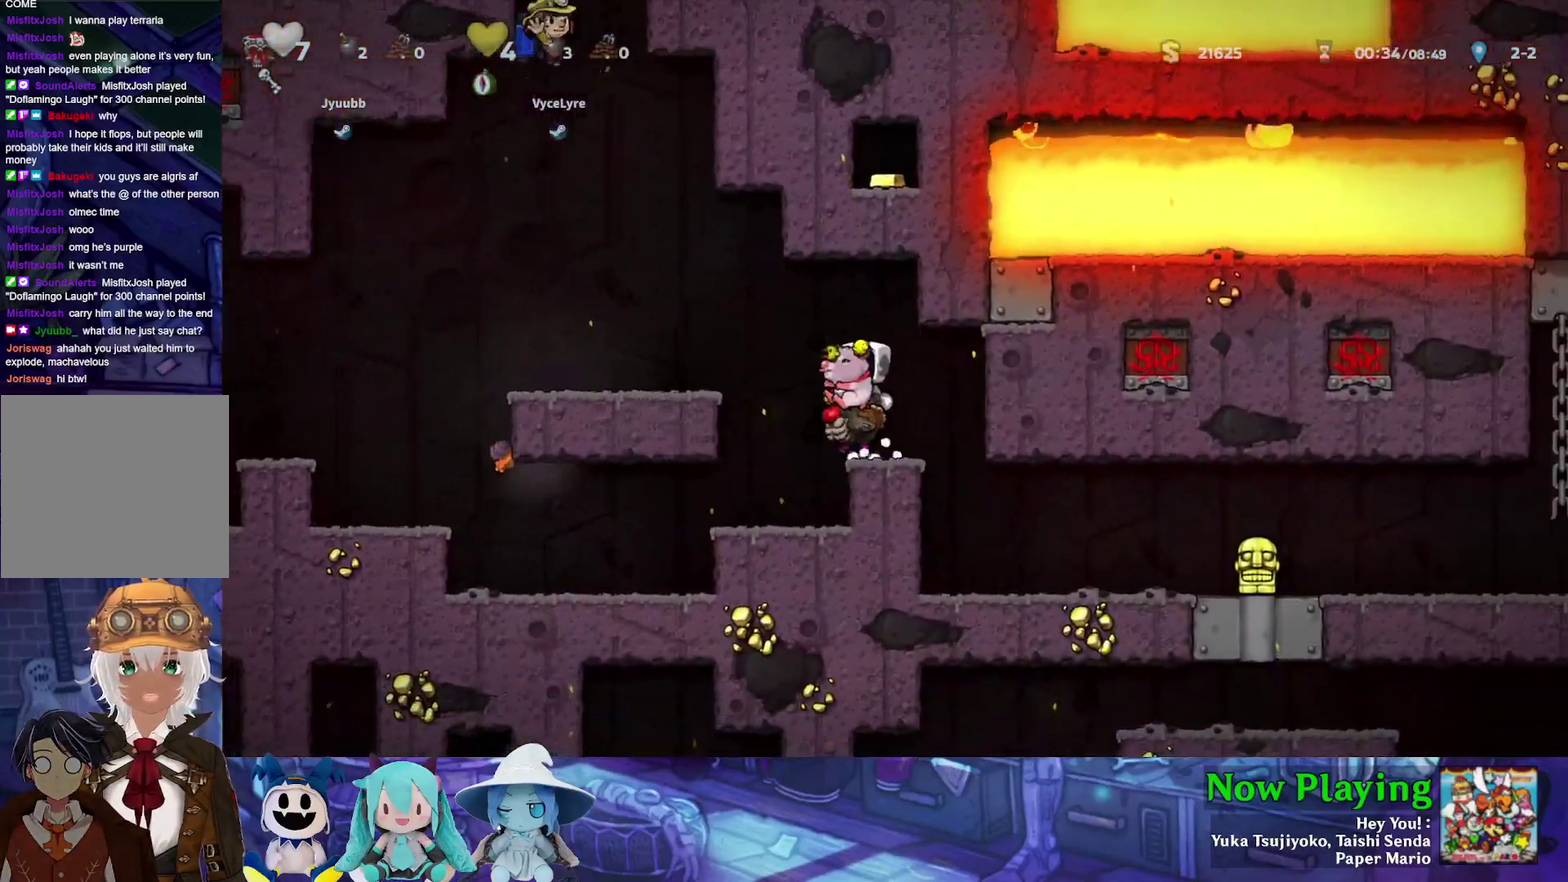
{"dt_ms": 700, "buttons": ["Y", "DPAD_LEFT"], "left_stick": "center", "right_stick": "center", "events": [[167, "B", "up"], [583, "B", "down"], [700, "B", "up"]]}
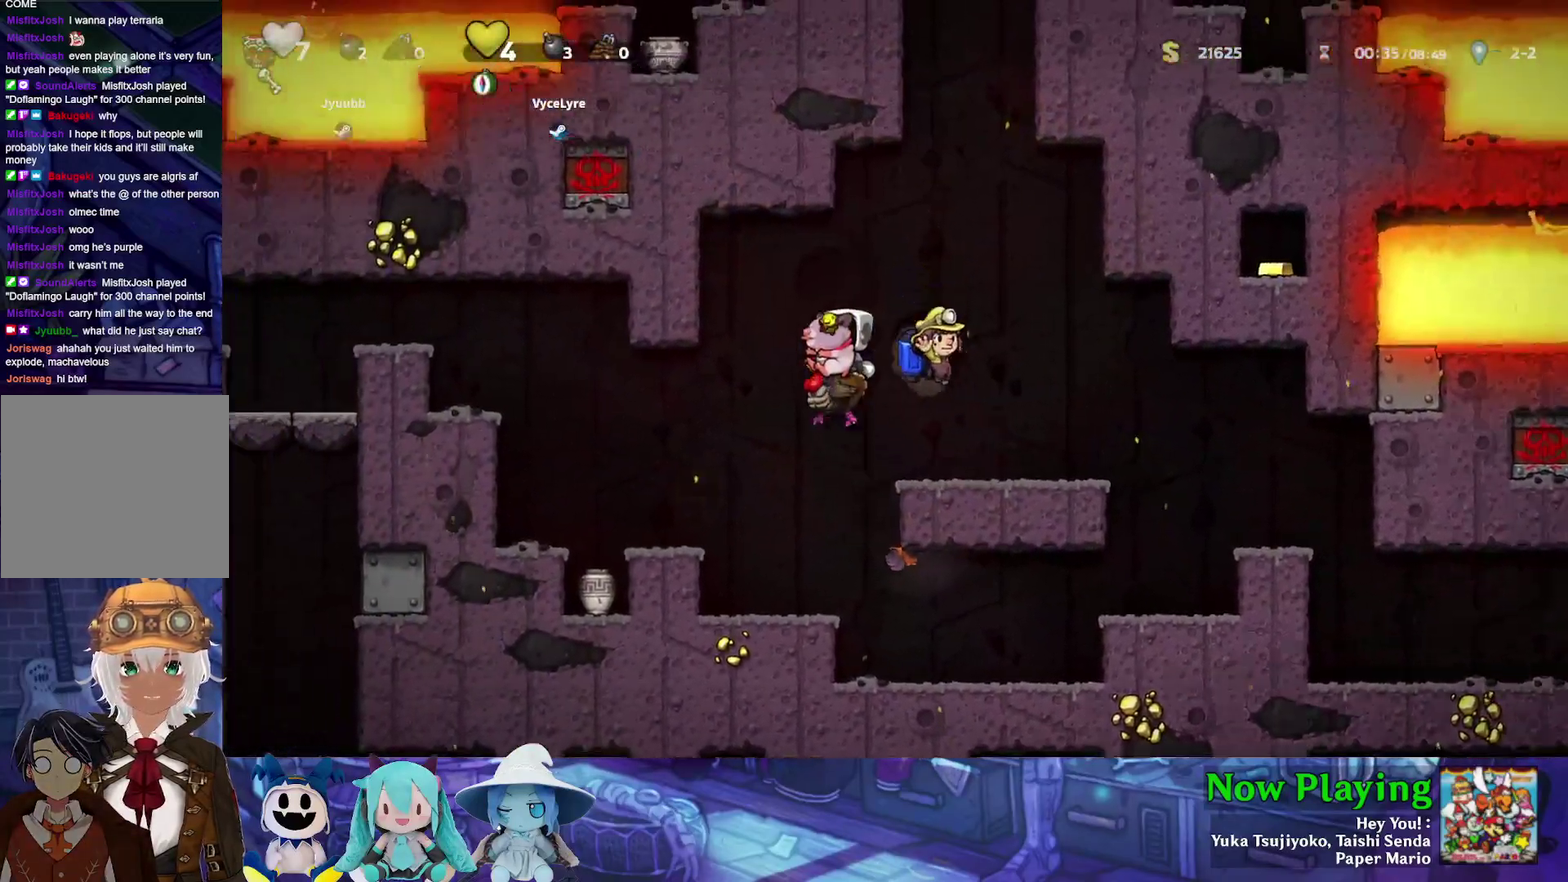
{"dt_ms": 500, "buttons": ["B", "Y", "DPAD_LEFT"], "left_stick": "center", "right_stick": "center", "events": [[150, "Y", "up"], [183, "DPAD_LEFT", "up"], [317, "DPAD_LEFT", "down"], [483, "B", "down"], [483, "Y", "down"]]}
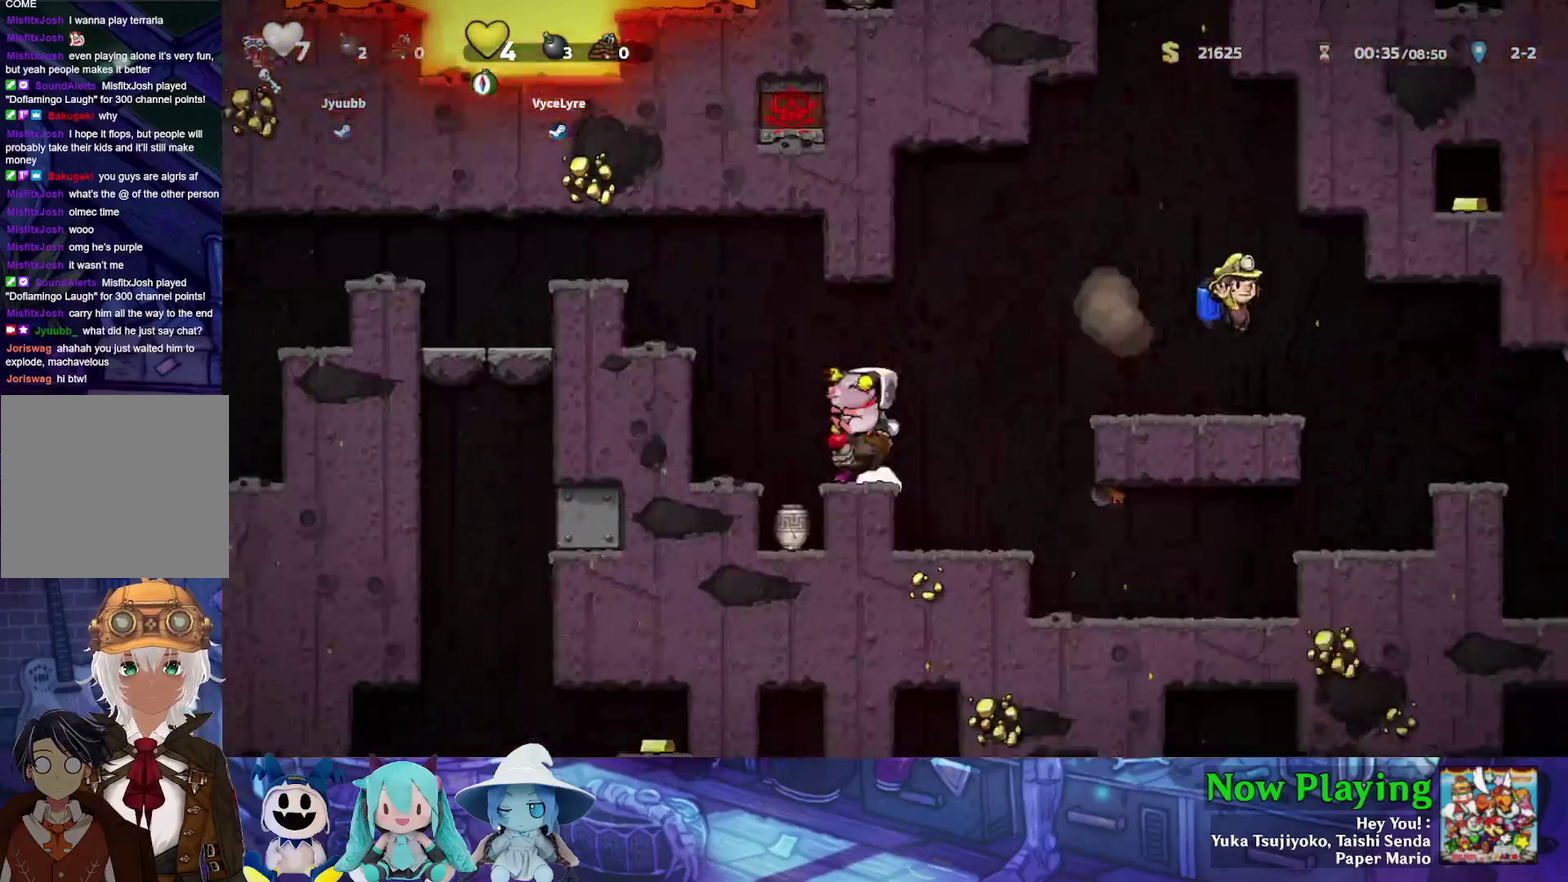
{"dt_ms": 700, "buttons": ["DPAD_LEFT"], "left_stick": "center", "right_stick": "center", "events": [[150, "B", "up"], [250, "B", "down"], [283, "Y", "up"], [317, "B", "up"], [400, "DPAD_LEFT", "up"], [683, "DPAD_LEFT", "down"]]}
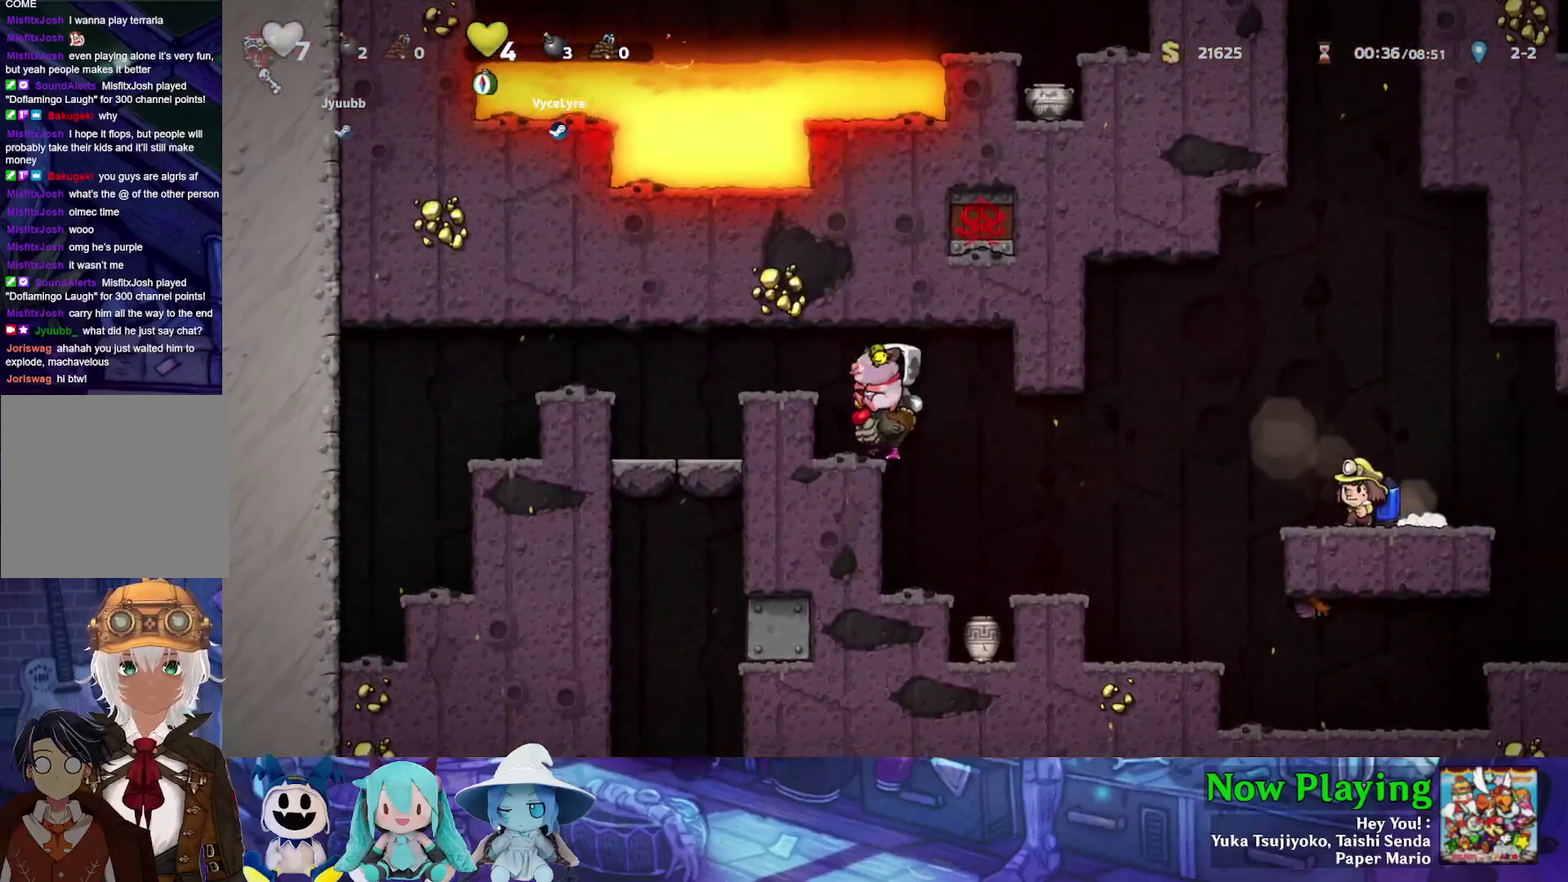
{"dt_ms": 300, "buttons": ["B", "DPAD_LEFT"], "left_stick": "center", "right_stick": "center", "events": [[17, "B", "down"], [183, "B", "up"], [283, "B", "down"]]}
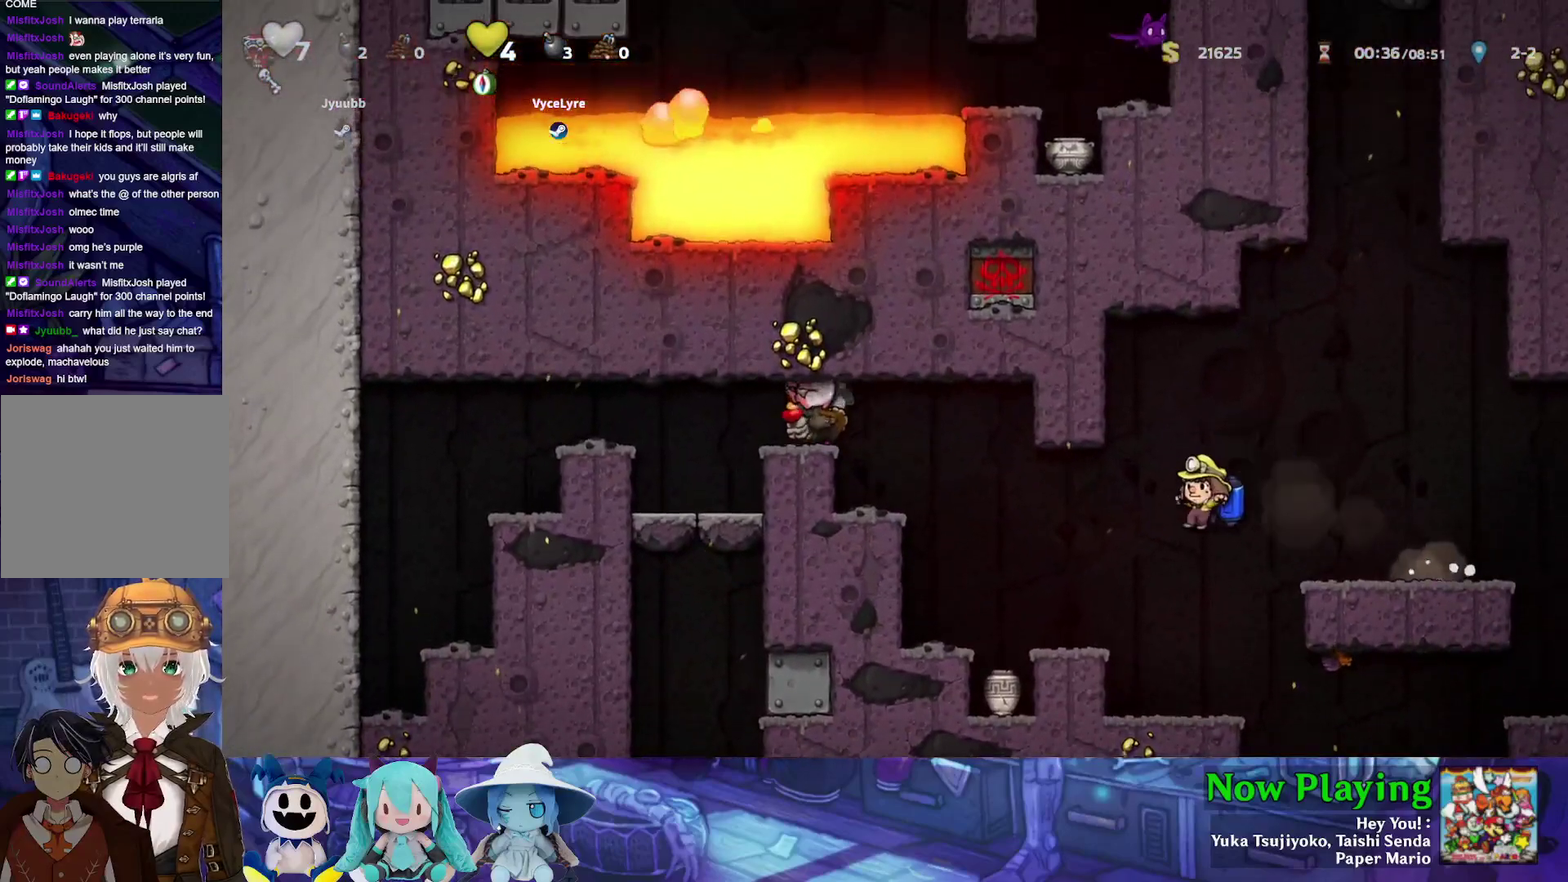
{"dt_ms": 400, "buttons": [], "left_stick": "center", "right_stick": "center", "events": [[117, "B", "up"], [167, "DPAD_LEFT", "up"], [217, "DPAD_LEFT", "down"], [350, "DPAD_LEFT", "up"]]}
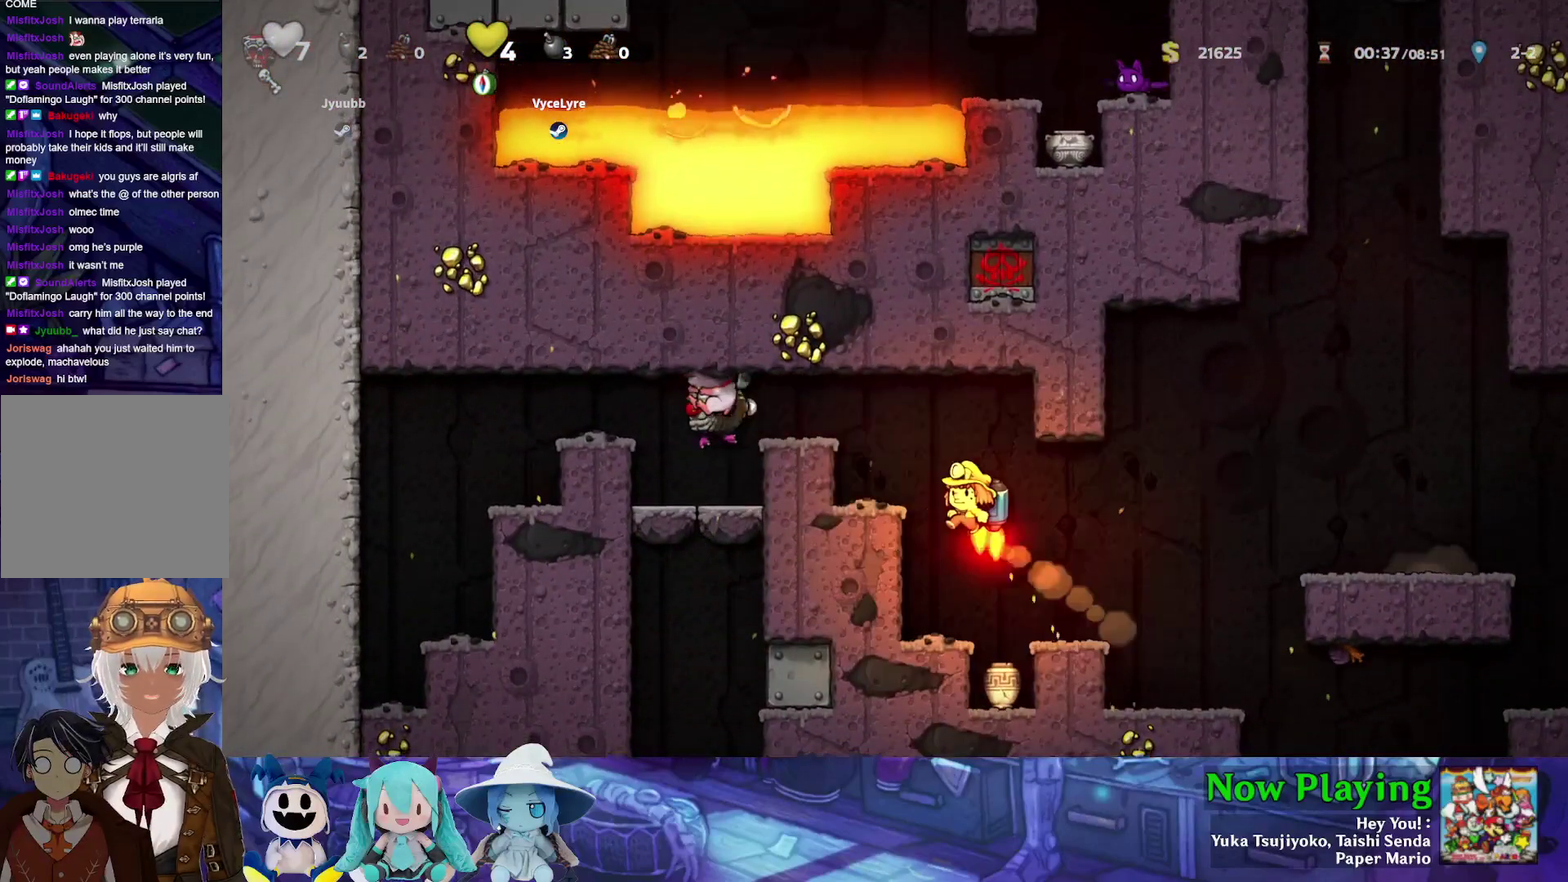
{"dt_ms": 400, "buttons": ["DPAD_DOWN"], "left_stick": "center", "right_stick": "center", "events": [[83, "DPAD_RIGHT", "down"], [217, "DPAD_RIGHT", "up"], [400, "DPAD_DOWN", "down"]]}
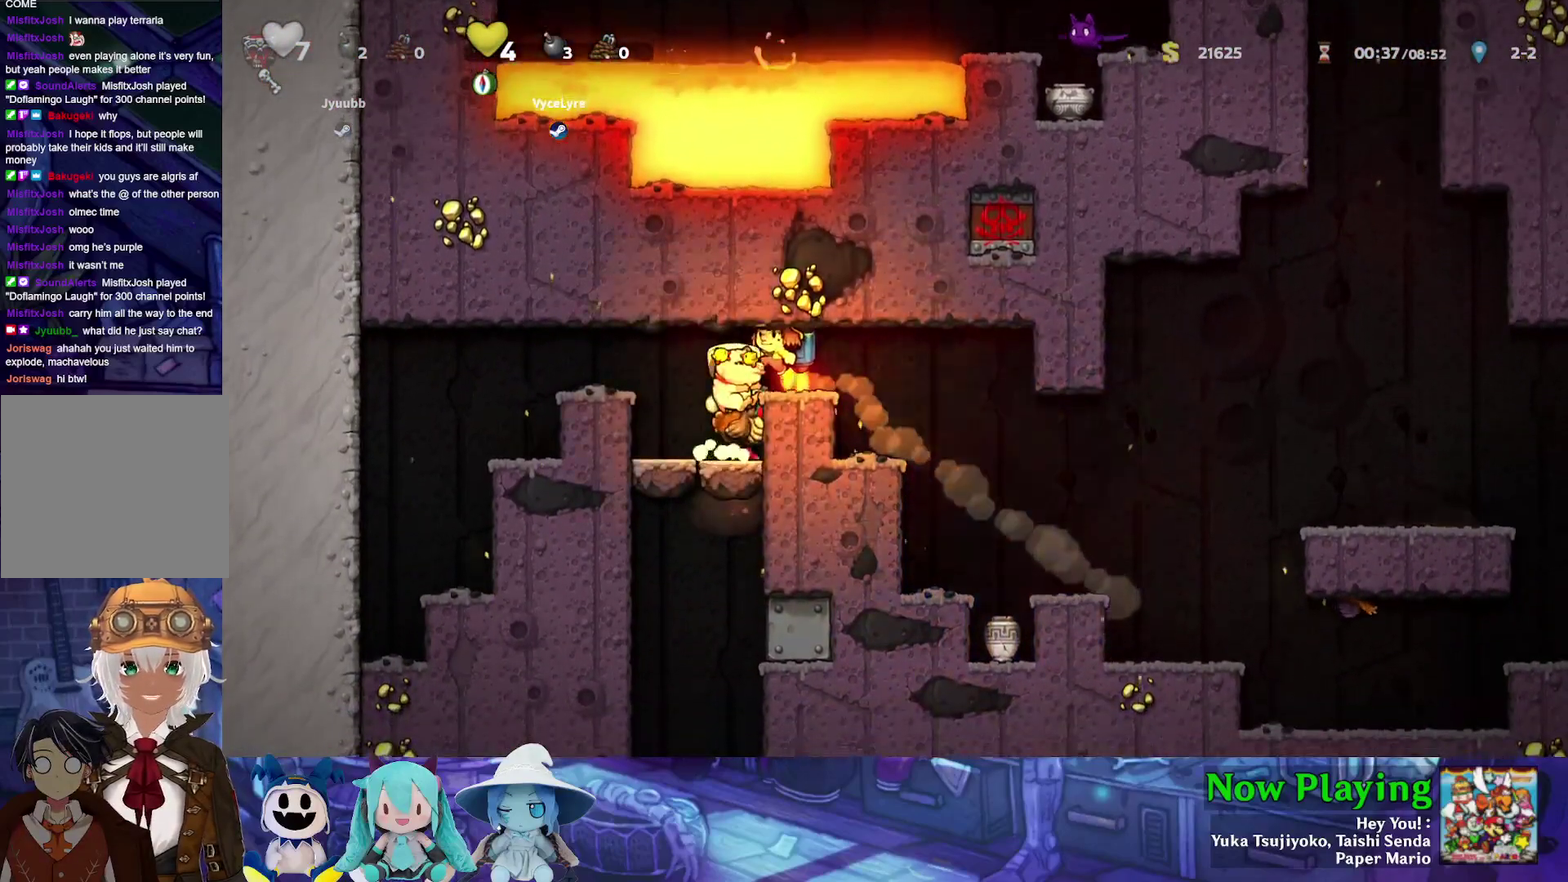
{"dt_ms": 700, "buttons": ["DPAD_DOWN"], "left_stick": "center", "right_stick": "center", "events": []}
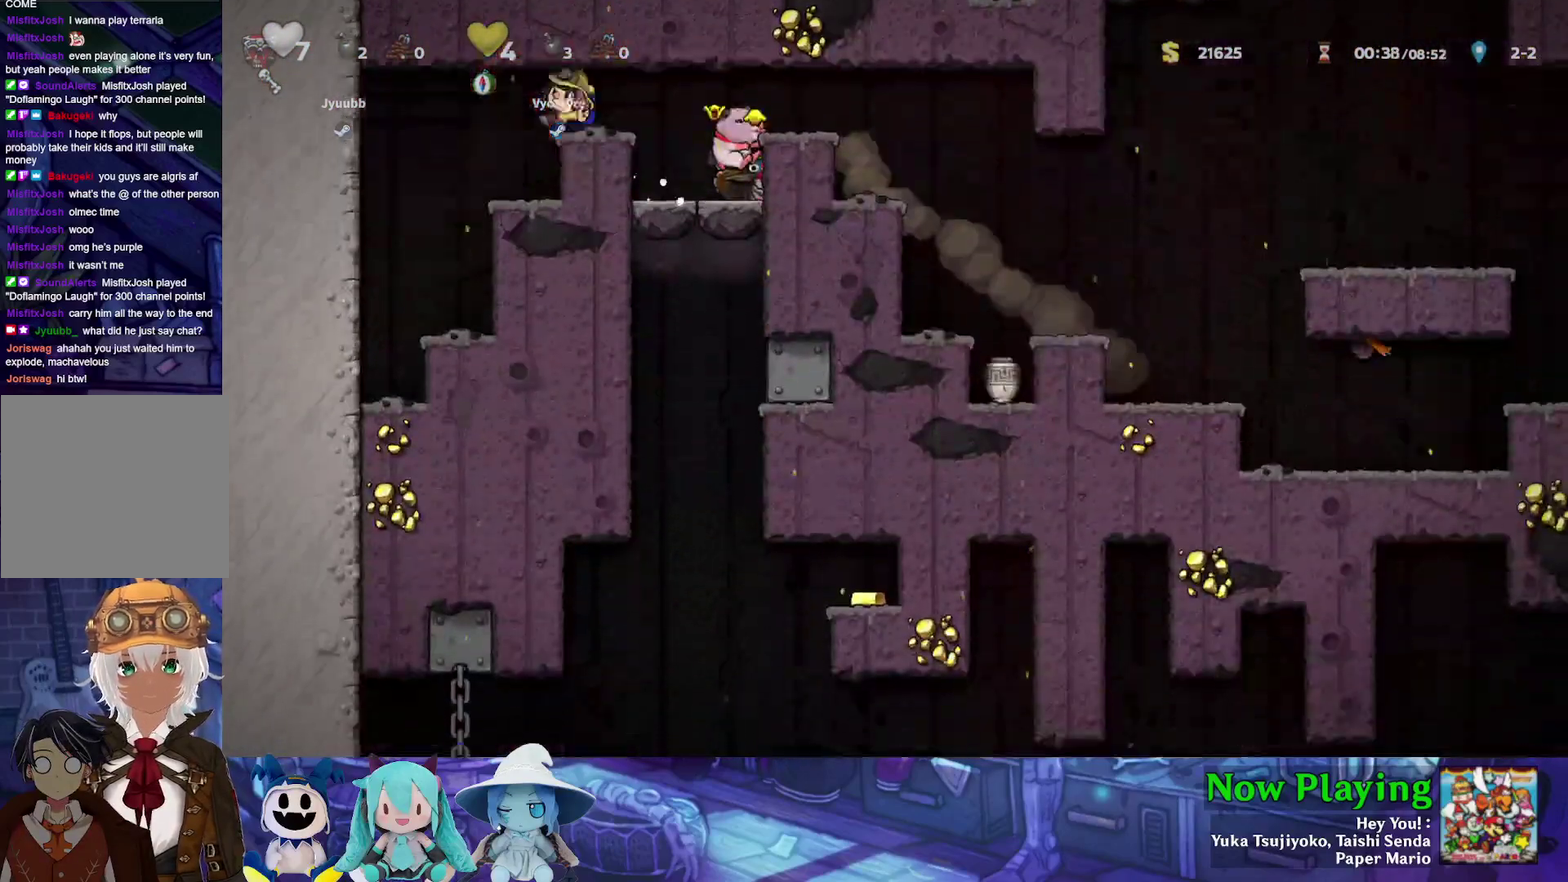
{"dt_ms": 500, "buttons": [], "left_stick": "center", "right_stick": "center", "events": [[250, "DPAD_DOWN", "up"]]}
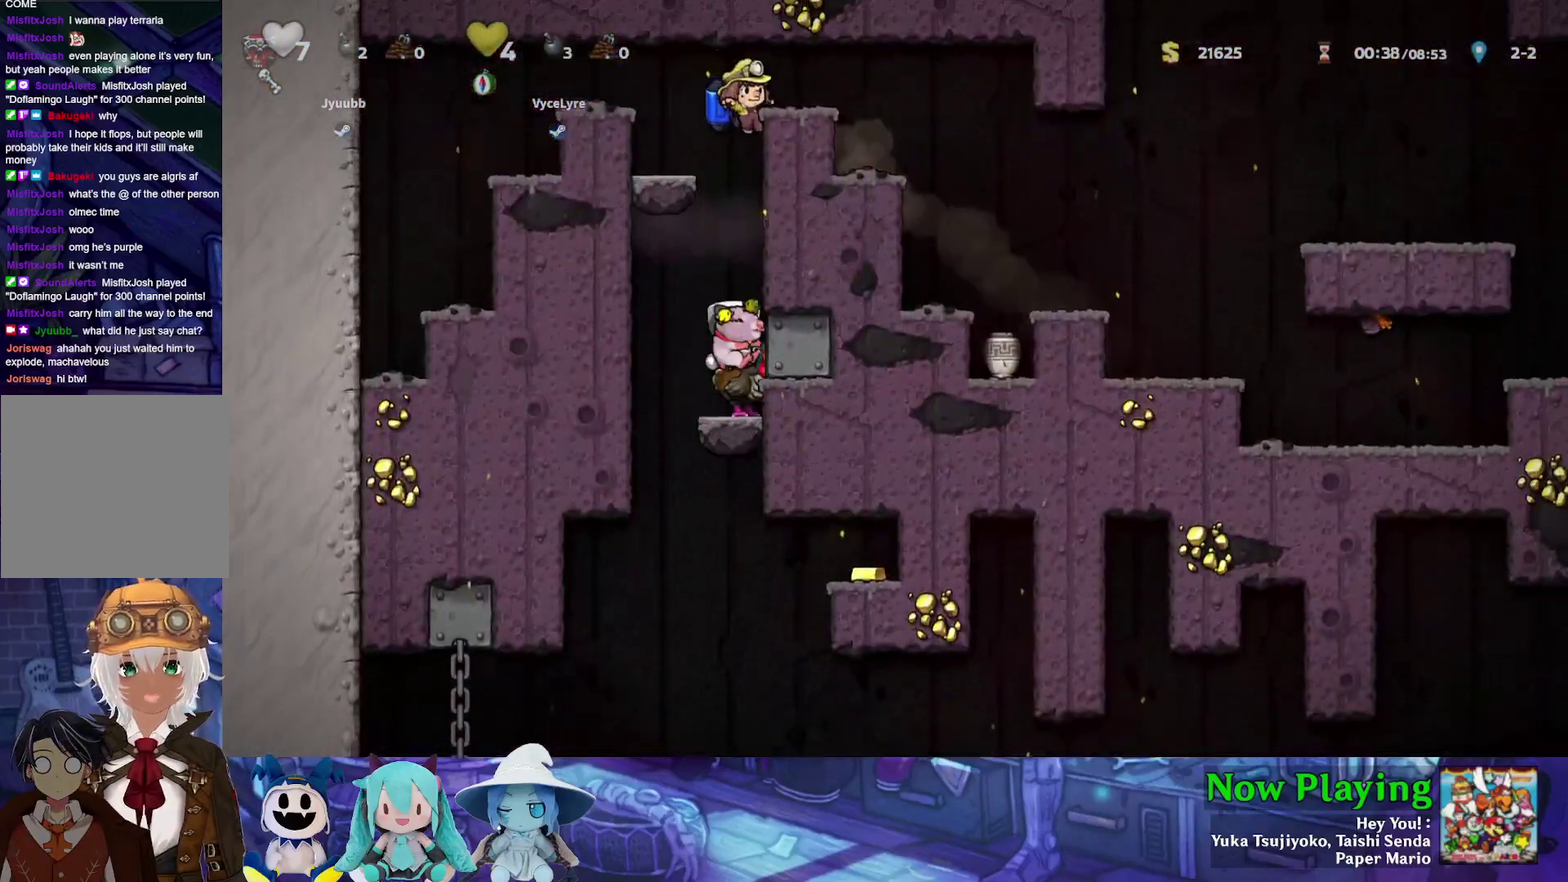
{"dt_ms": 500, "buttons": [], "left_stick": "center", "right_stick": "center", "events": []}
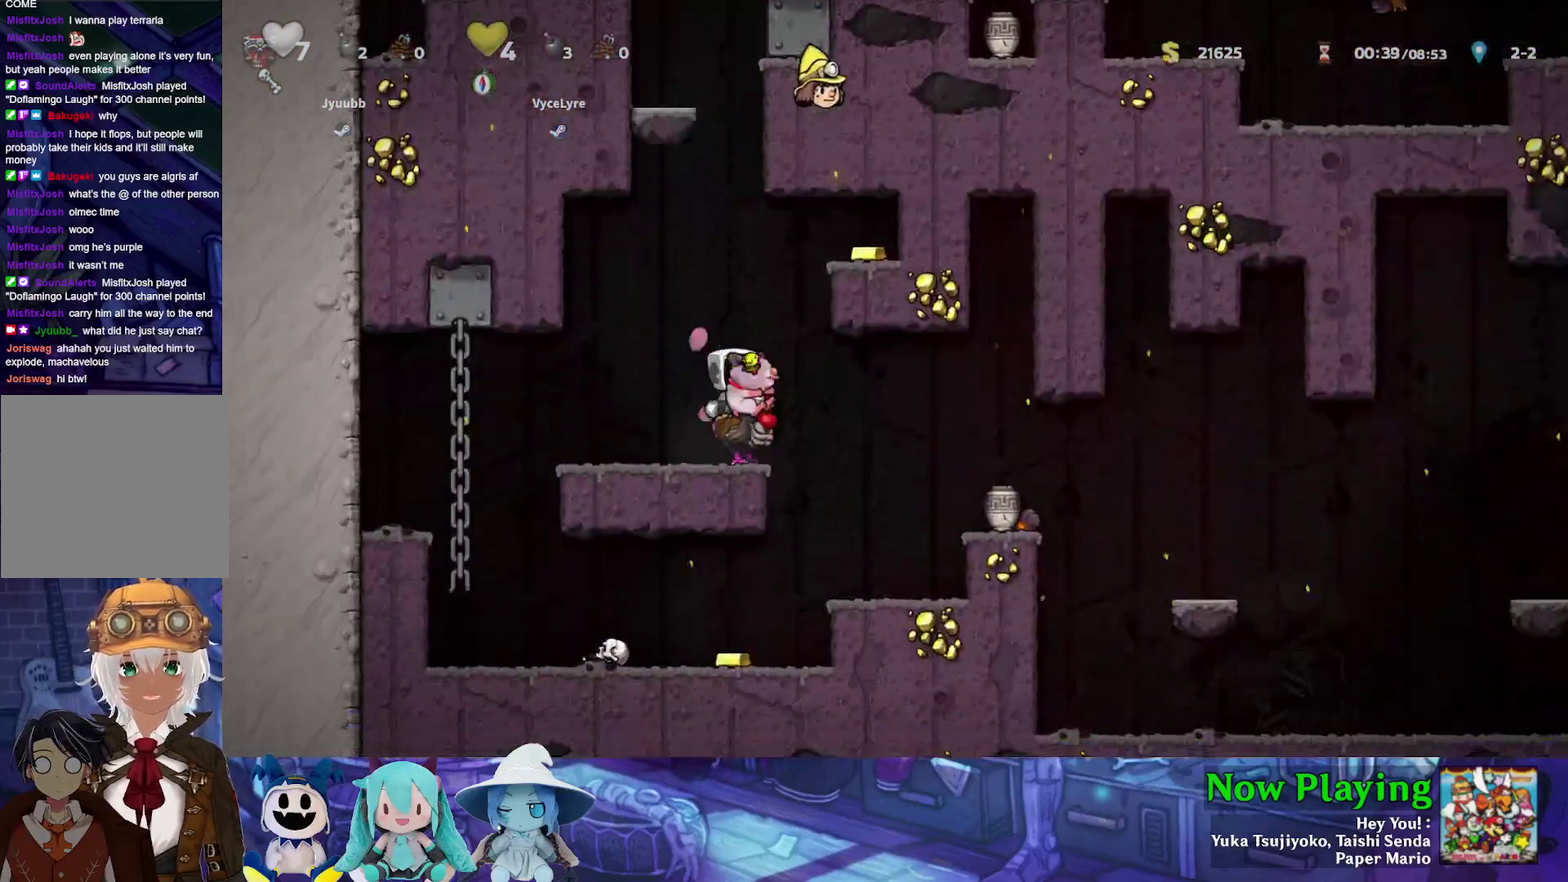
{"dt_ms": 300, "buttons": ["Y", "DPAD_RIGHT"], "left_stick": "center", "right_stick": "center", "events": [[83, "DPAD_RIGHT", "down"], [100, "Y", "down"], [183, "B", "down"], [250, "B", "up"]]}
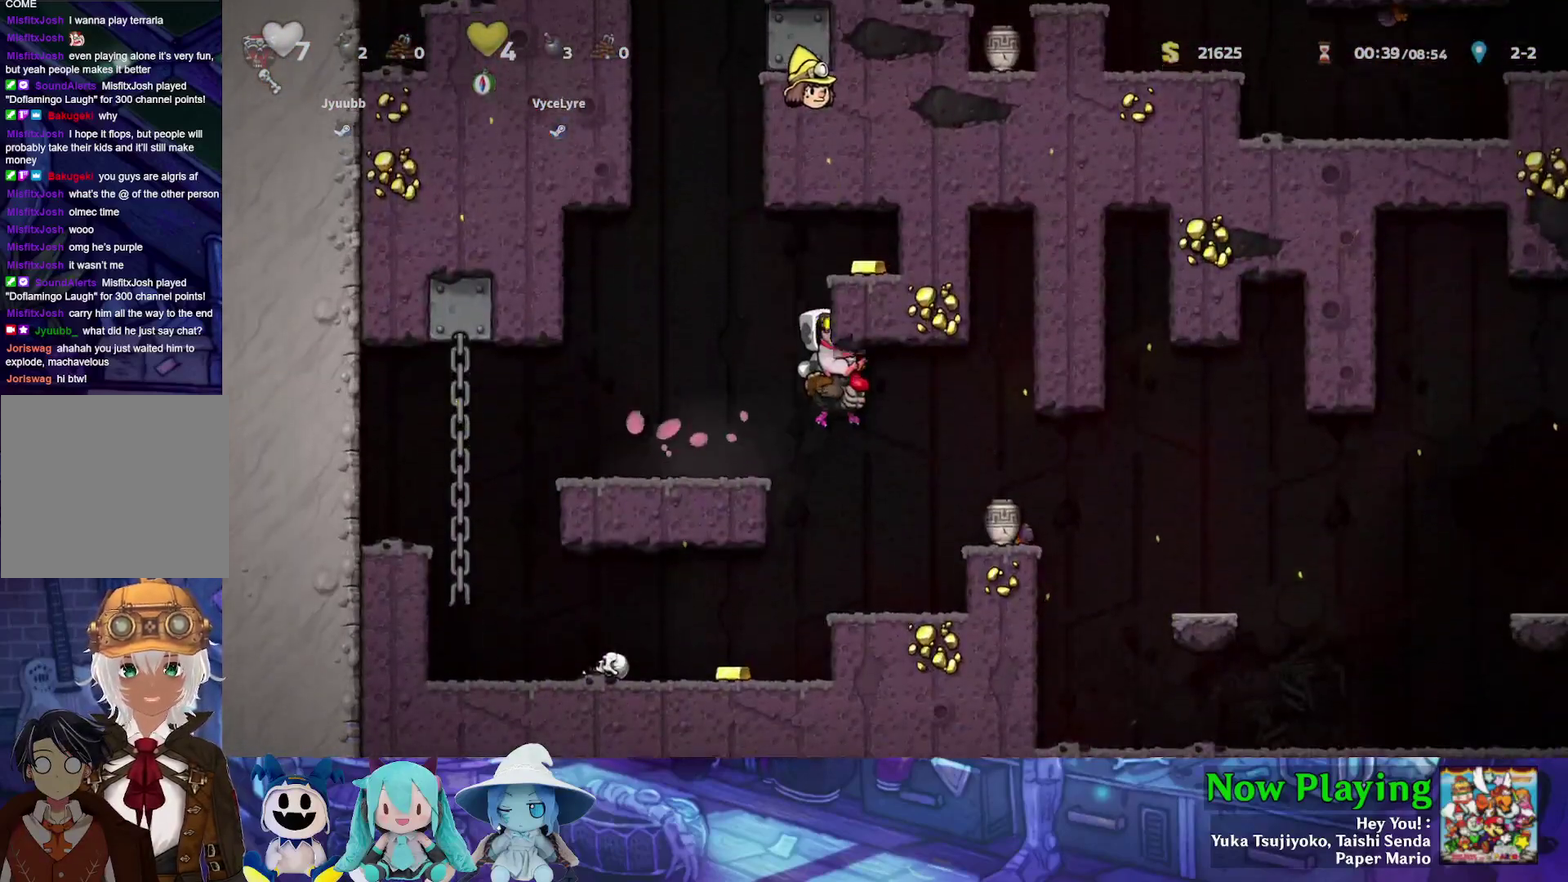
{"dt_ms": 600, "buttons": ["B", "Y", "DPAD_RIGHT"], "left_stick": "center", "right_stick": "center", "events": [[67, "Y", "up"], [383, "Y", "down"], [567, "B", "down"]]}
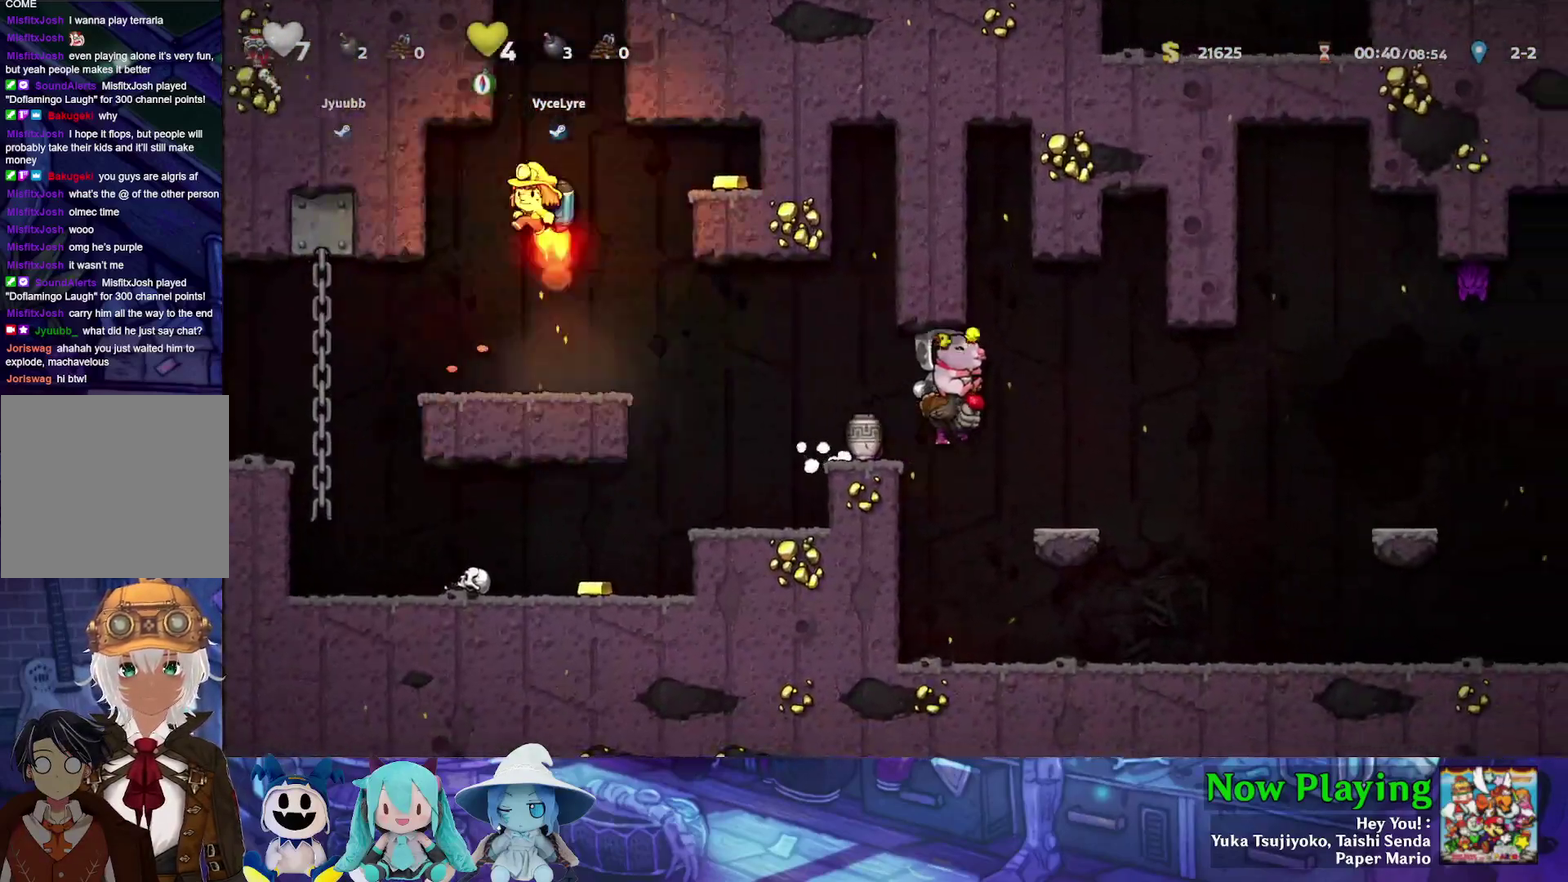
{"dt_ms": 700, "buttons": ["DPAD_RIGHT"], "left_stick": "center", "right_stick": "center", "events": [[67, "B", "up"], [533, "DPAD_RIGHT", "up"], [583, "Y", "up"], [633, "DPAD_RIGHT", "down"]]}
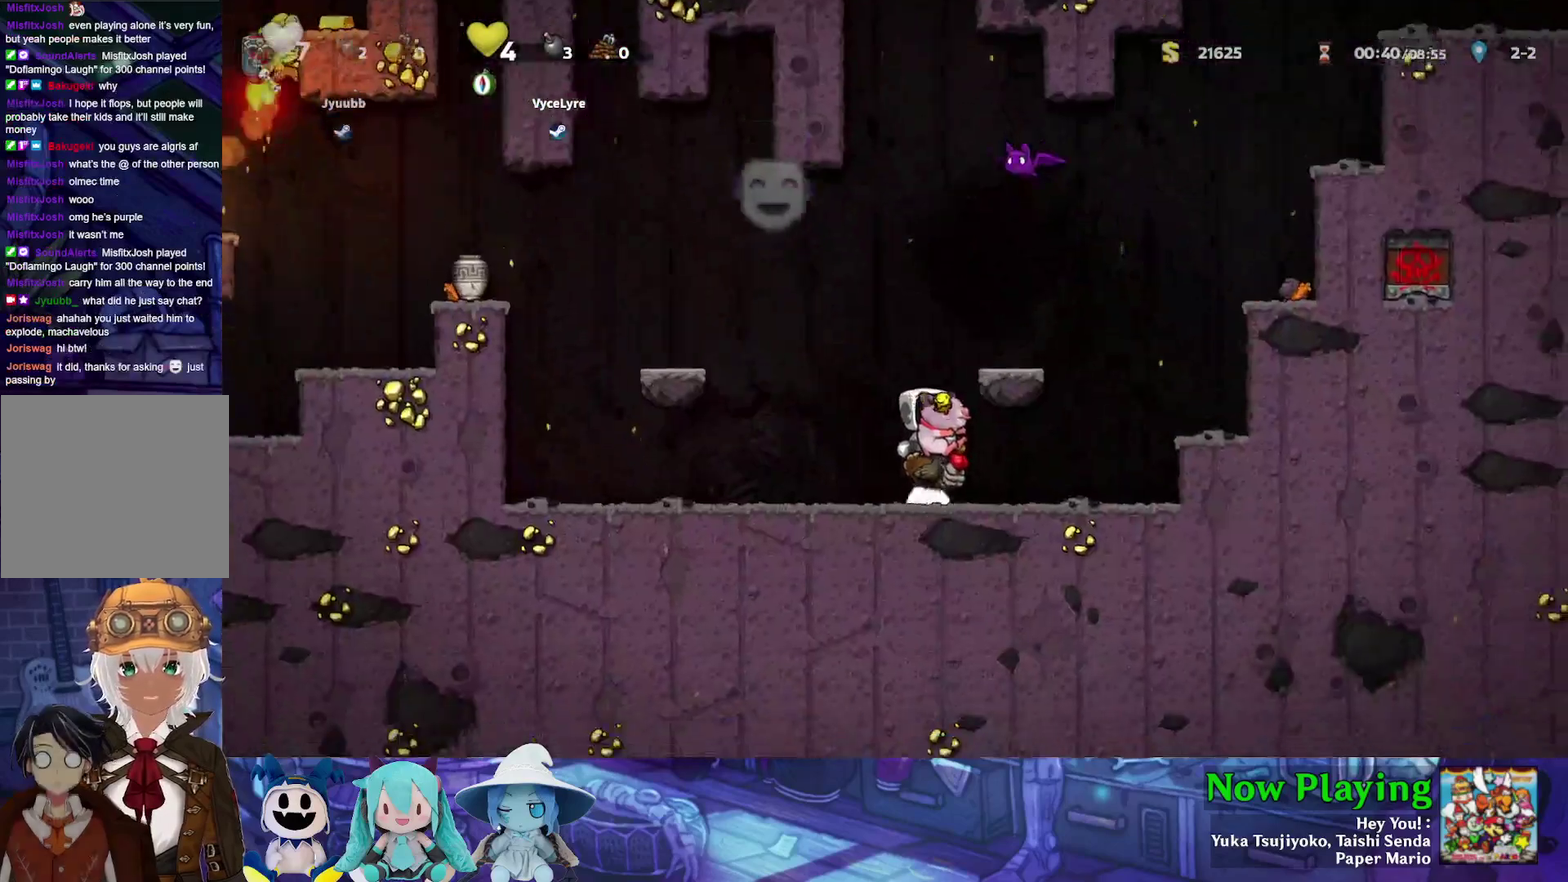
{"dt_ms": 400, "buttons": ["B", "DPAD_RIGHT"], "left_stick": "center", "right_stick": "center", "events": [[17, "Y", "down"], [283, "B", "down"], [367, "Y", "up"]]}
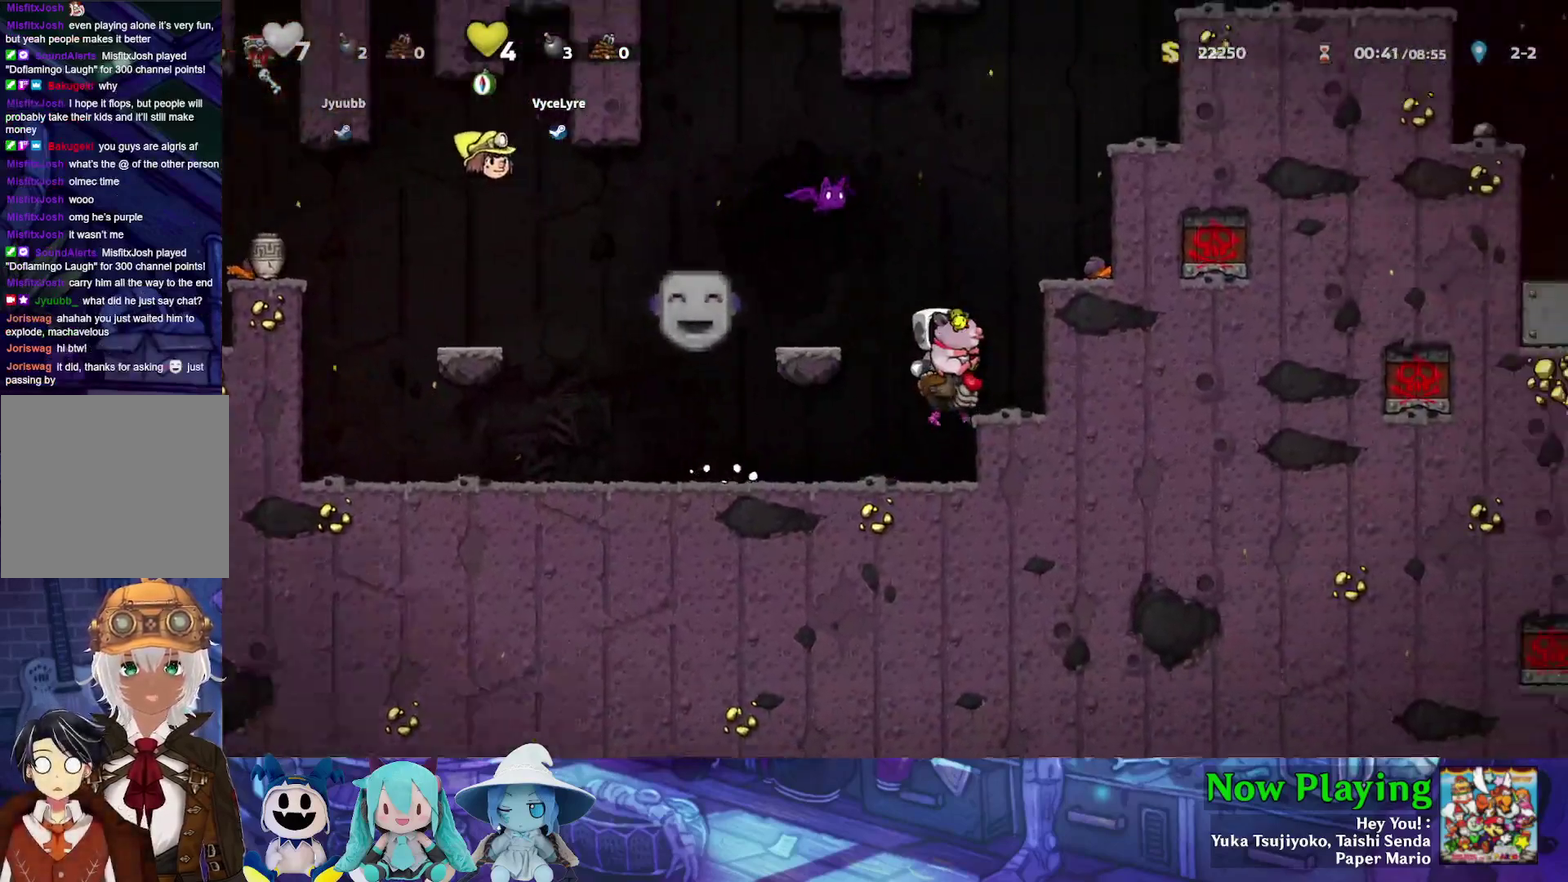
{"dt_ms": 300, "buttons": ["B"], "left_stick": "center", "right_stick": "center", "events": [[17, "B", "up"], [150, "DPAD_RIGHT", "up"], [283, "B", "down"]]}
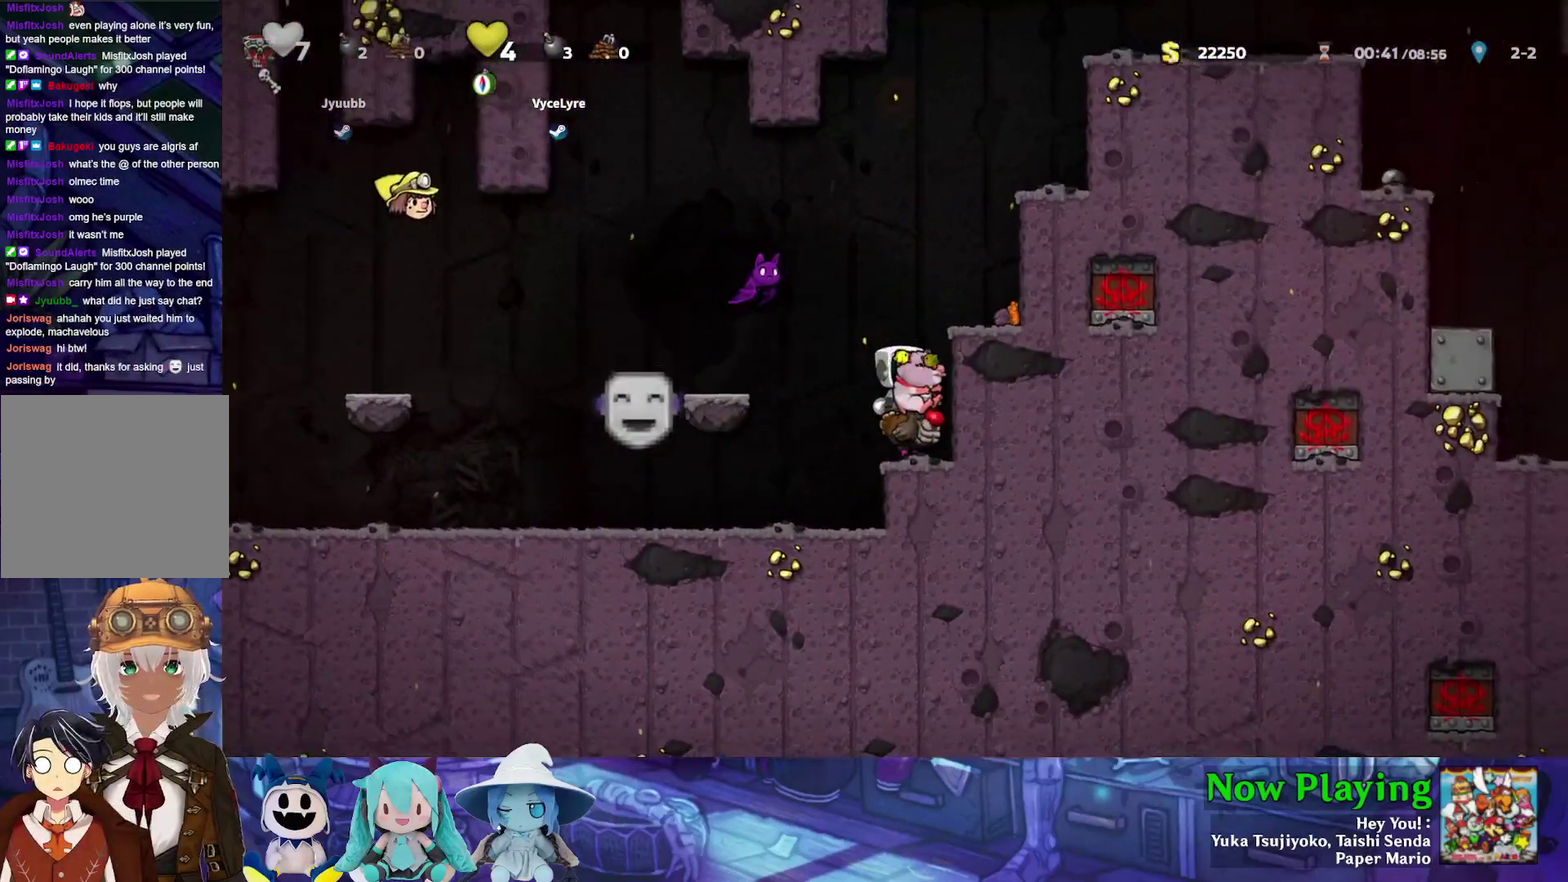
{"dt_ms": 800, "buttons": ["B", "DPAD_LEFT"], "left_stick": "center", "right_stick": "center", "events": [[150, "B", "up"], [200, "B", "down"], [250, "DPAD_RIGHT", "down"], [300, "B", "up"], [433, "DPAD_RIGHT", "up"], [633, "B", "down"], [683, "DPAD_LEFT", "down"], [700, "Y", "down"], [783, "Y", "up"]]}
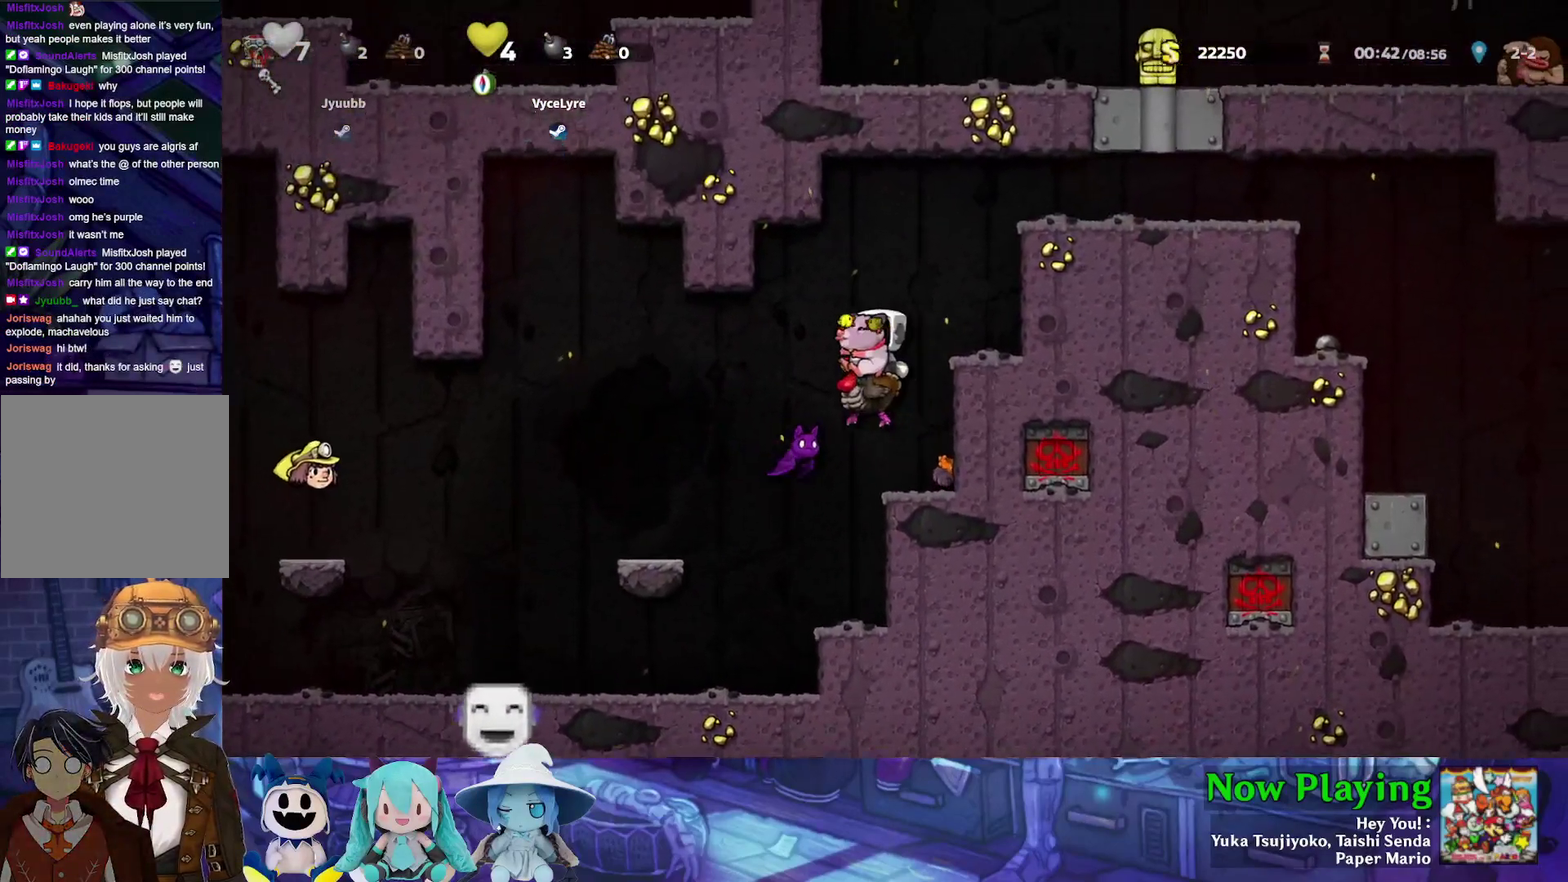
{"dt_ms": 500, "buttons": ["Y", "DPAD_RIGHT"], "left_stick": "center", "right_stick": "center", "events": [[17, "B", "up"], [100, "DPAD_LEFT", "up"], [283, "DPAD_RIGHT", "down"], [300, "B", "down"], [300, "Y", "down"], [450, "B", "up"]]}
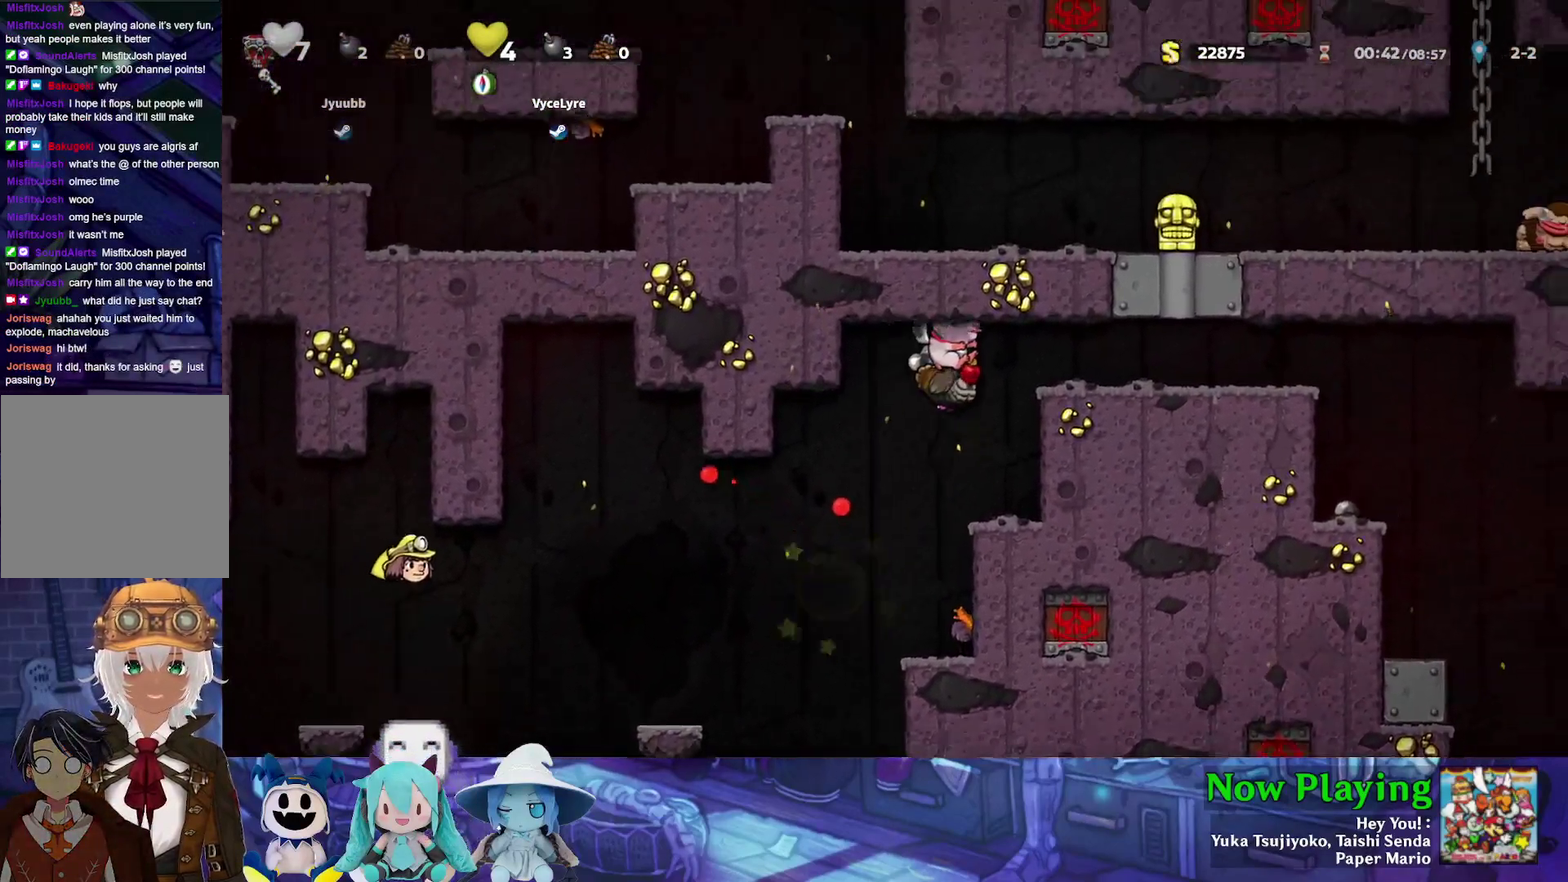
{"dt_ms": 400, "buttons": ["B", "Y", "DPAD_RIGHT"], "left_stick": "center", "right_stick": "center", "events": [[83, "B", "down"]]}
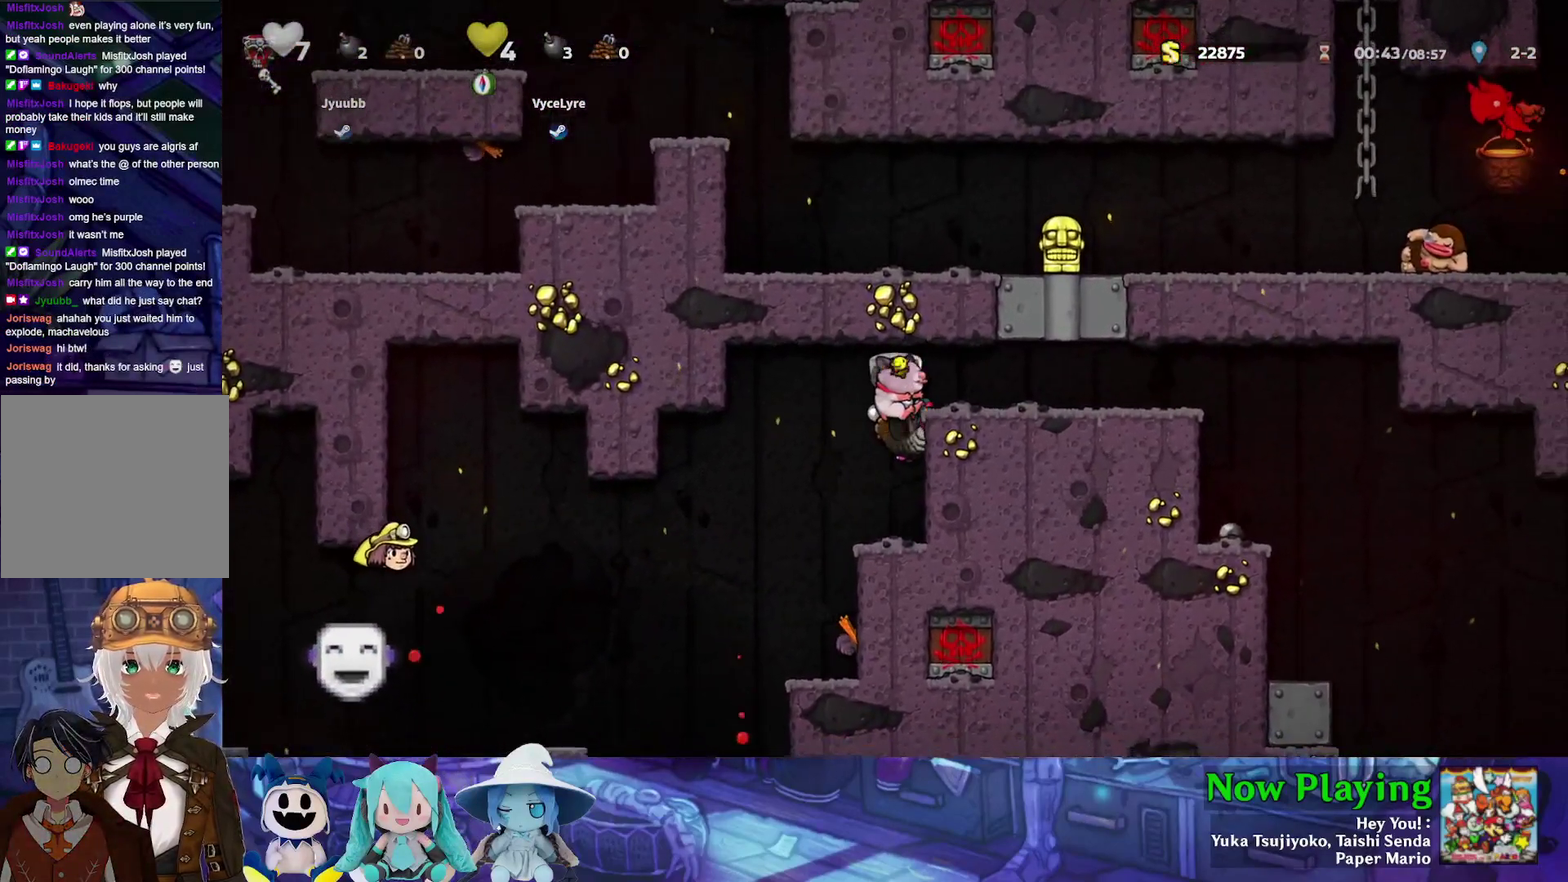
{"dt_ms": 300, "buttons": ["Y", "DPAD_LEFT"], "left_stick": "center", "right_stick": "center", "events": [[67, "B", "up"], [100, "DPAD_RIGHT", "up"], [250, "DPAD_LEFT", "down"]]}
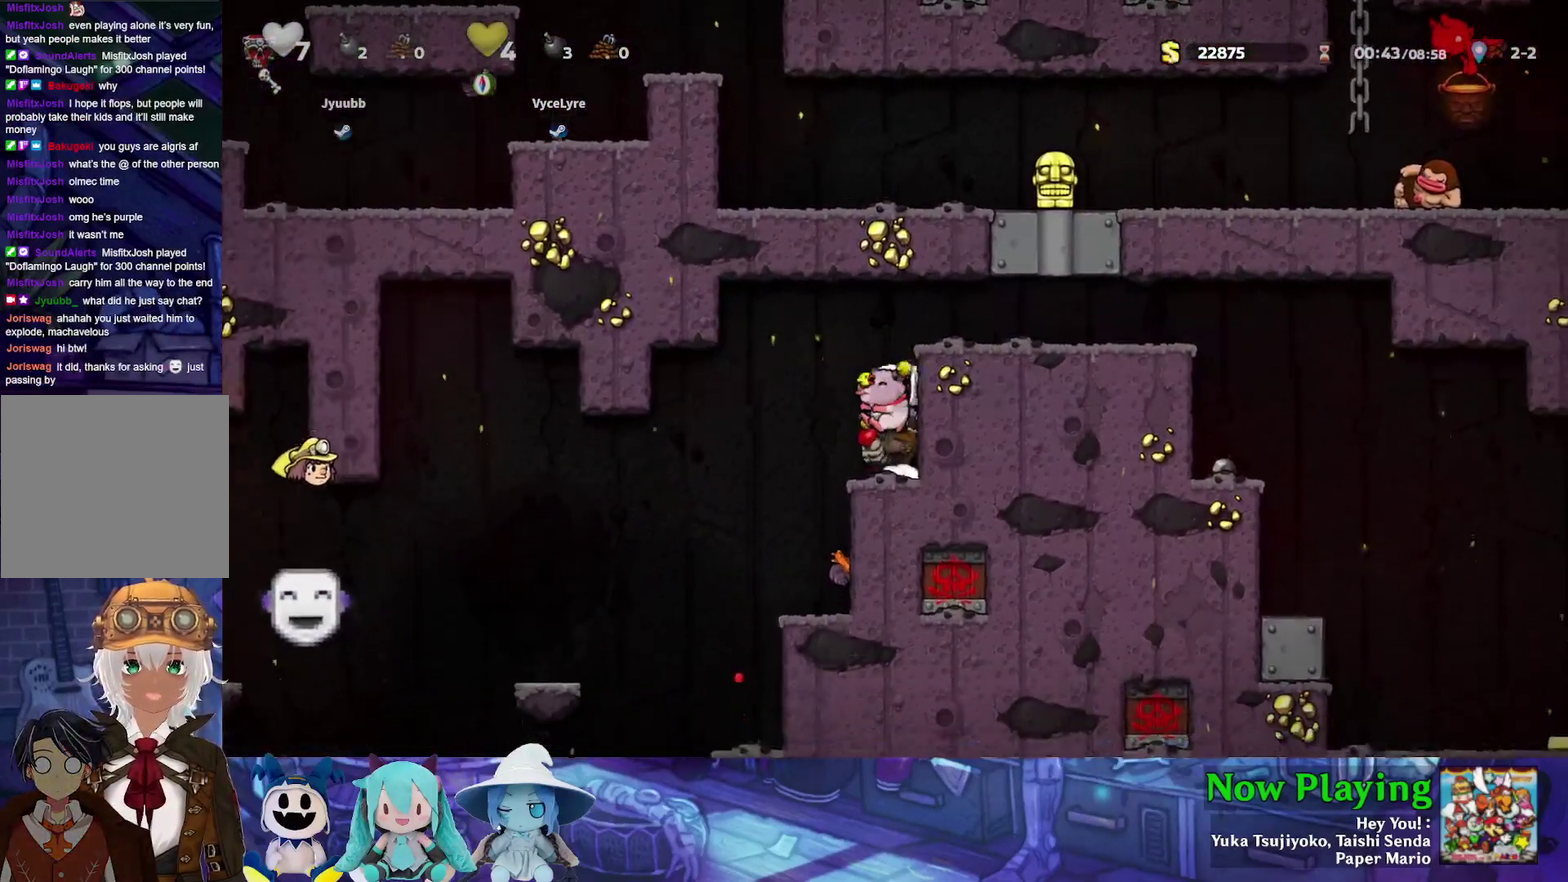
{"dt_ms": 300, "buttons": ["B", "Y", "DPAD_RIGHT"], "left_stick": "center", "right_stick": "center", "events": [[33, "DPAD_LEFT", "up"], [50, "B", "down"], [183, "B", "up"], [217, "DPAD_RIGHT", "down"], [250, "B", "down"]]}
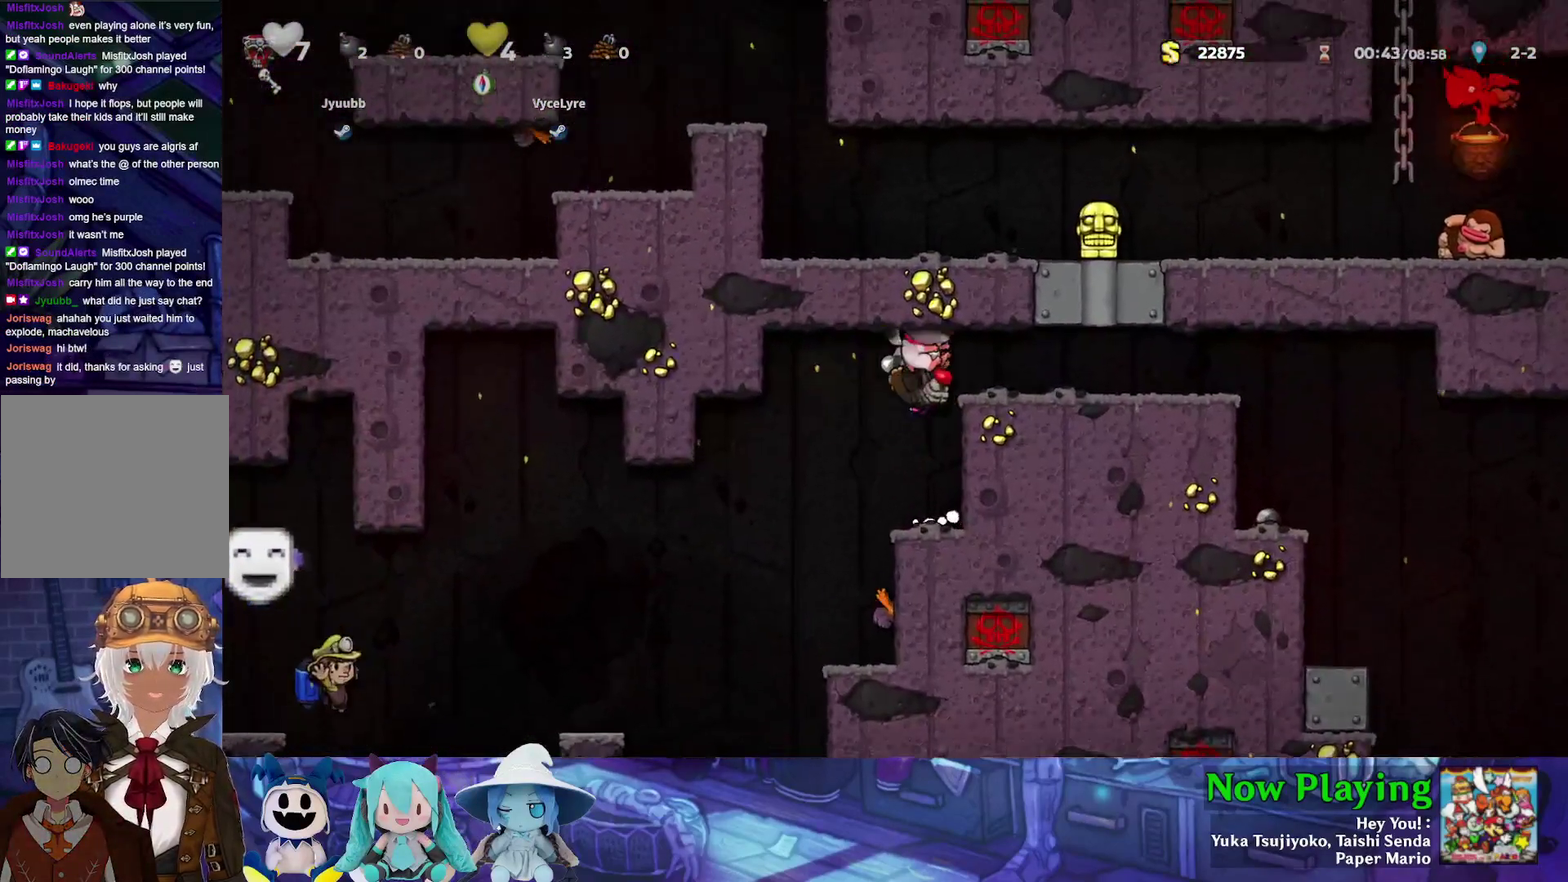
{"dt_ms": 400, "buttons": ["Y", "DPAD_RIGHT"], "left_stick": "center", "right_stick": "center", "events": [[300, "B", "up"]]}
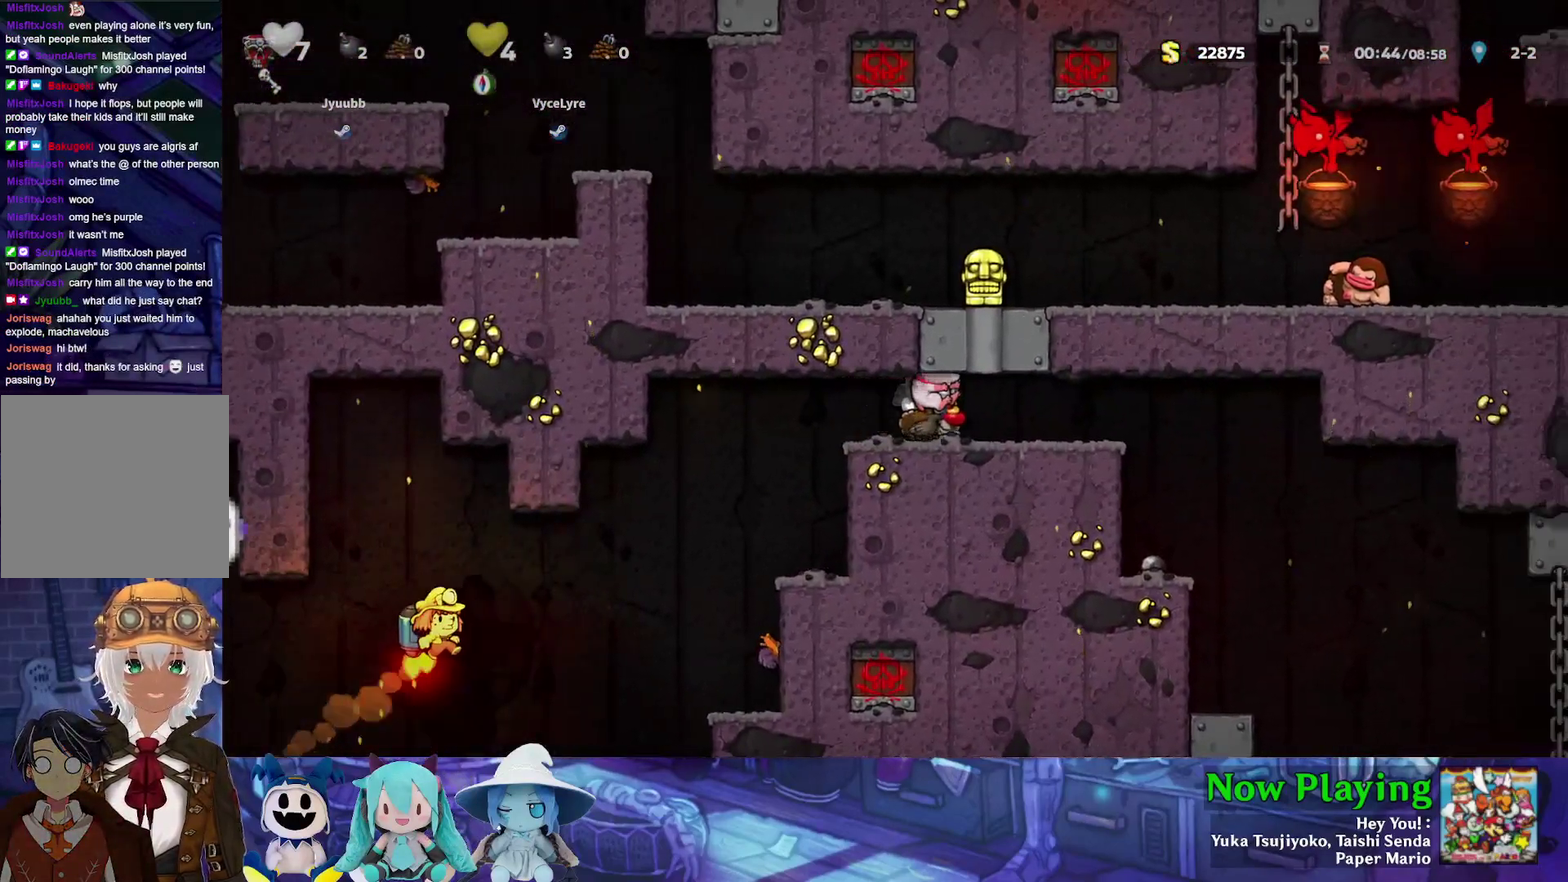
{"dt_ms": 300, "buttons": ["Y", "DPAD_RIGHT"], "left_stick": "center", "right_stick": "center", "events": []}
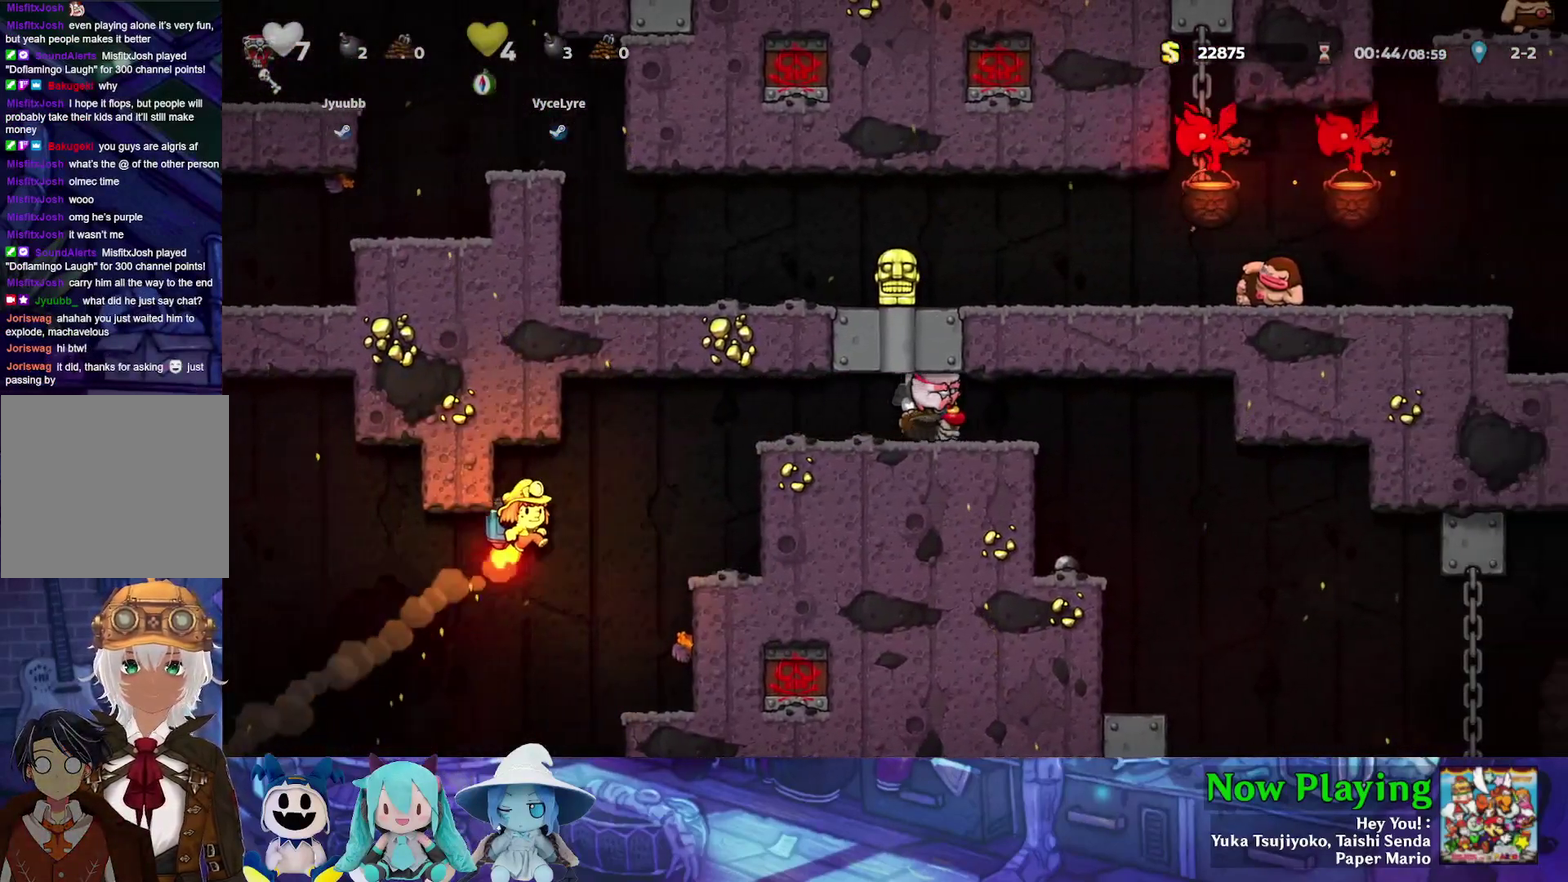
{"dt_ms": 300, "buttons": ["Y", "DPAD_RIGHT"], "left_stick": "center", "right_stick": "center", "events": []}